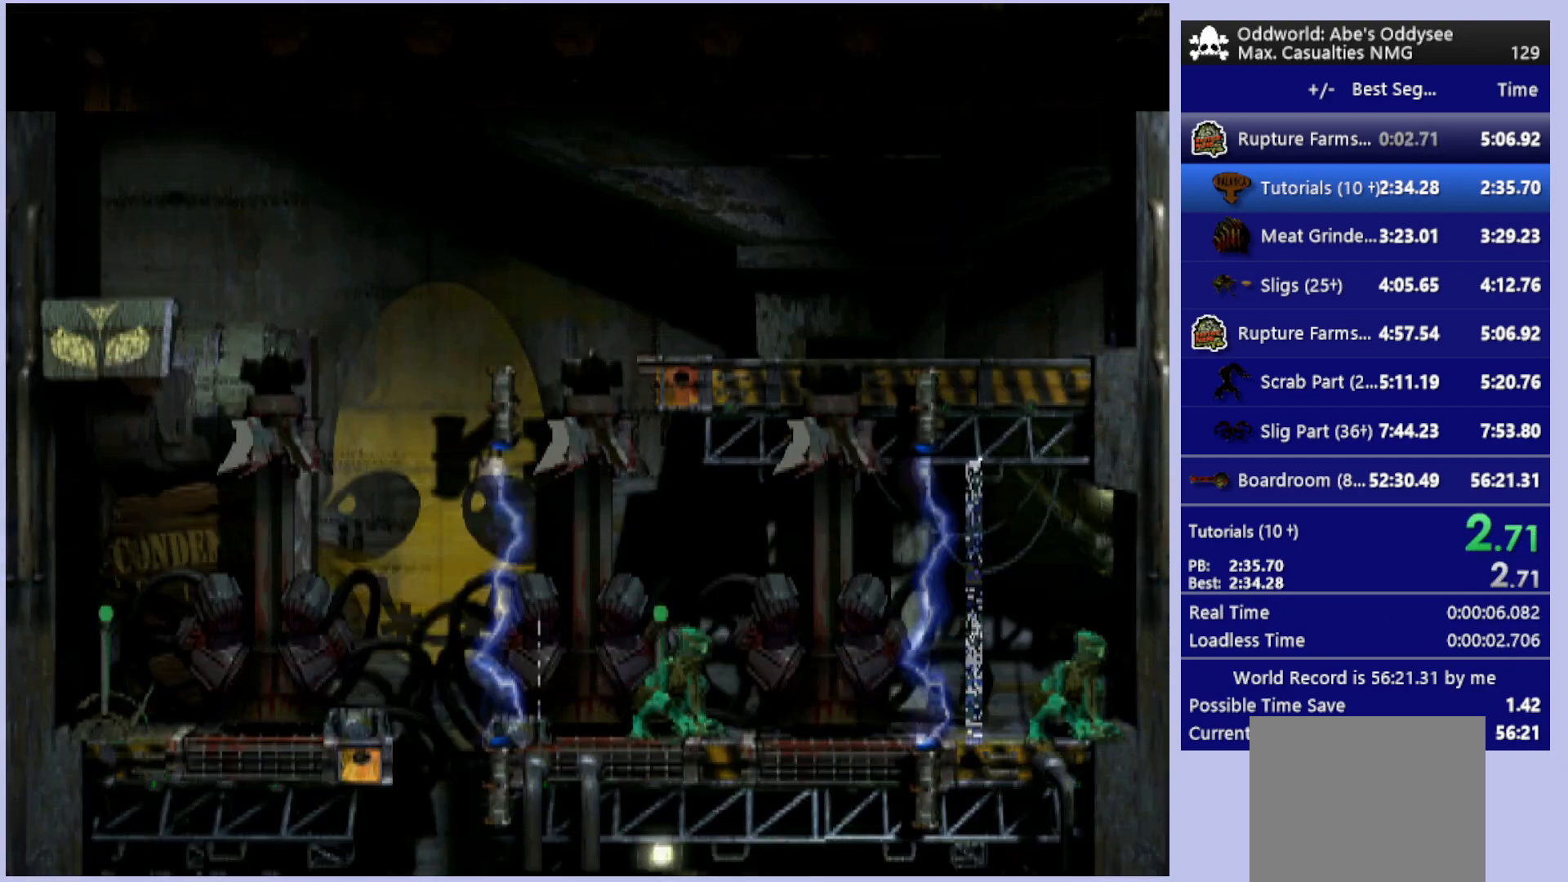
Gameplay with a controller (PlayStation layout); each line is a JSON object with the inputs held at the frame after it. "events" lists button and stick changes between this image and that frame as [ms after this image, input, new state], when the widget could be followed in between. Not read: right_stick.
{"buttons": ["DPAD_LEFT"], "left_stick": "center", "events": []}
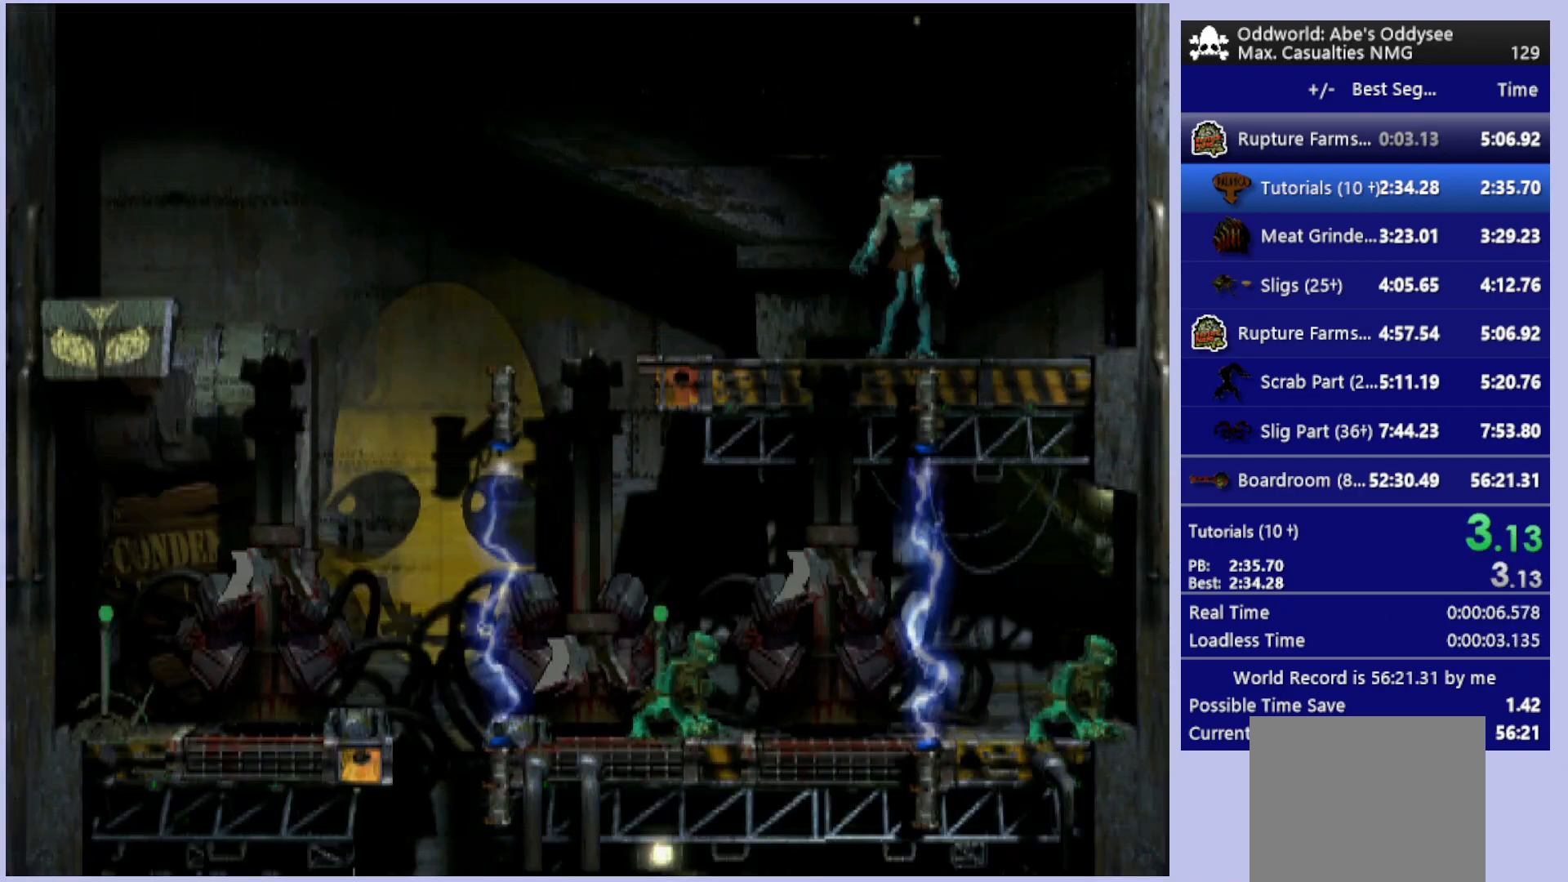
{"buttons": ["TRIANGLE", "L1"], "left_stick": "center", "events": [[200, "DPAD_LEFT", "up"], [333, "L1", "down"], [467, "TRIANGLE", "down"]]}
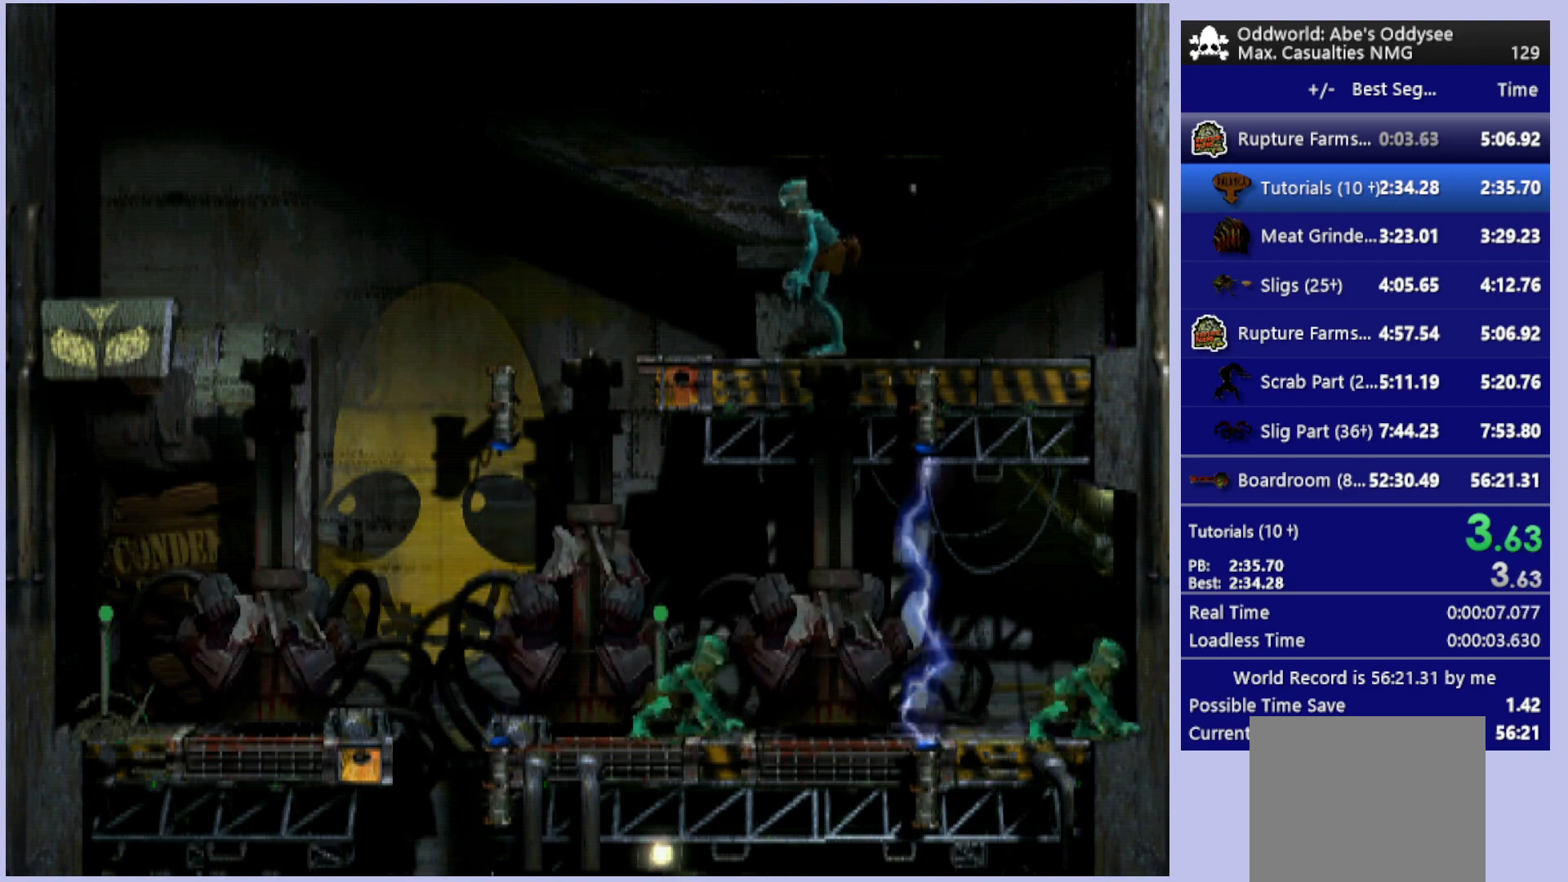
{"buttons": [], "left_stick": "center", "events": [[167, "TRIANGLE", "up"], [467, "L1", "up"]]}
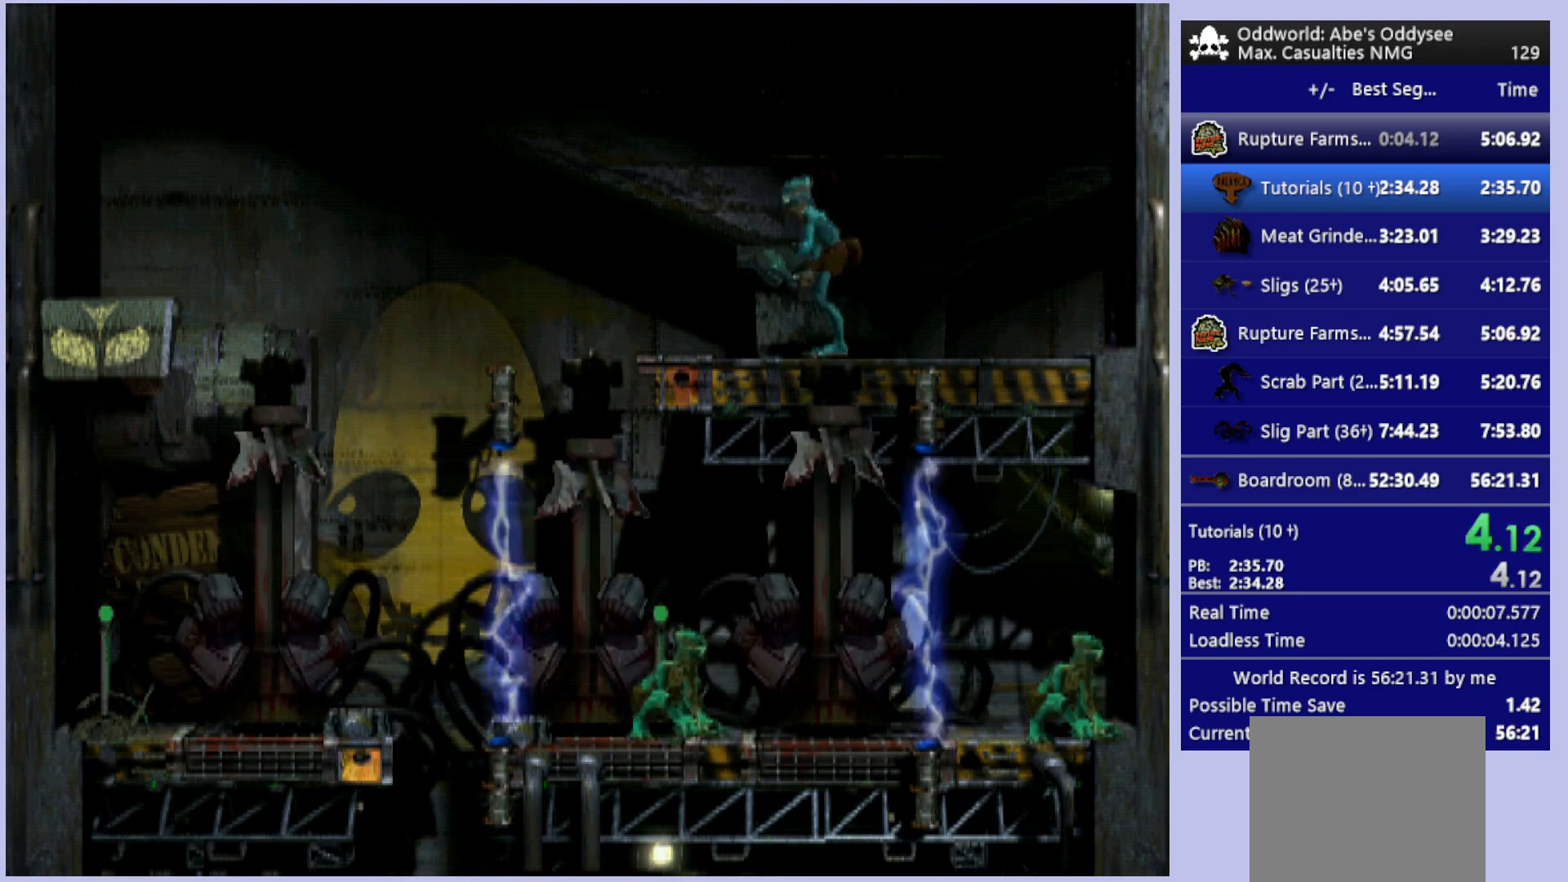
{"buttons": ["SQUARE", "L1"], "left_stick": "center", "events": [[67, "DPAD_LEFT", "down"], [167, "DPAD_LEFT", "up"], [233, "L1", "down"], [433, "SQUARE", "down"]]}
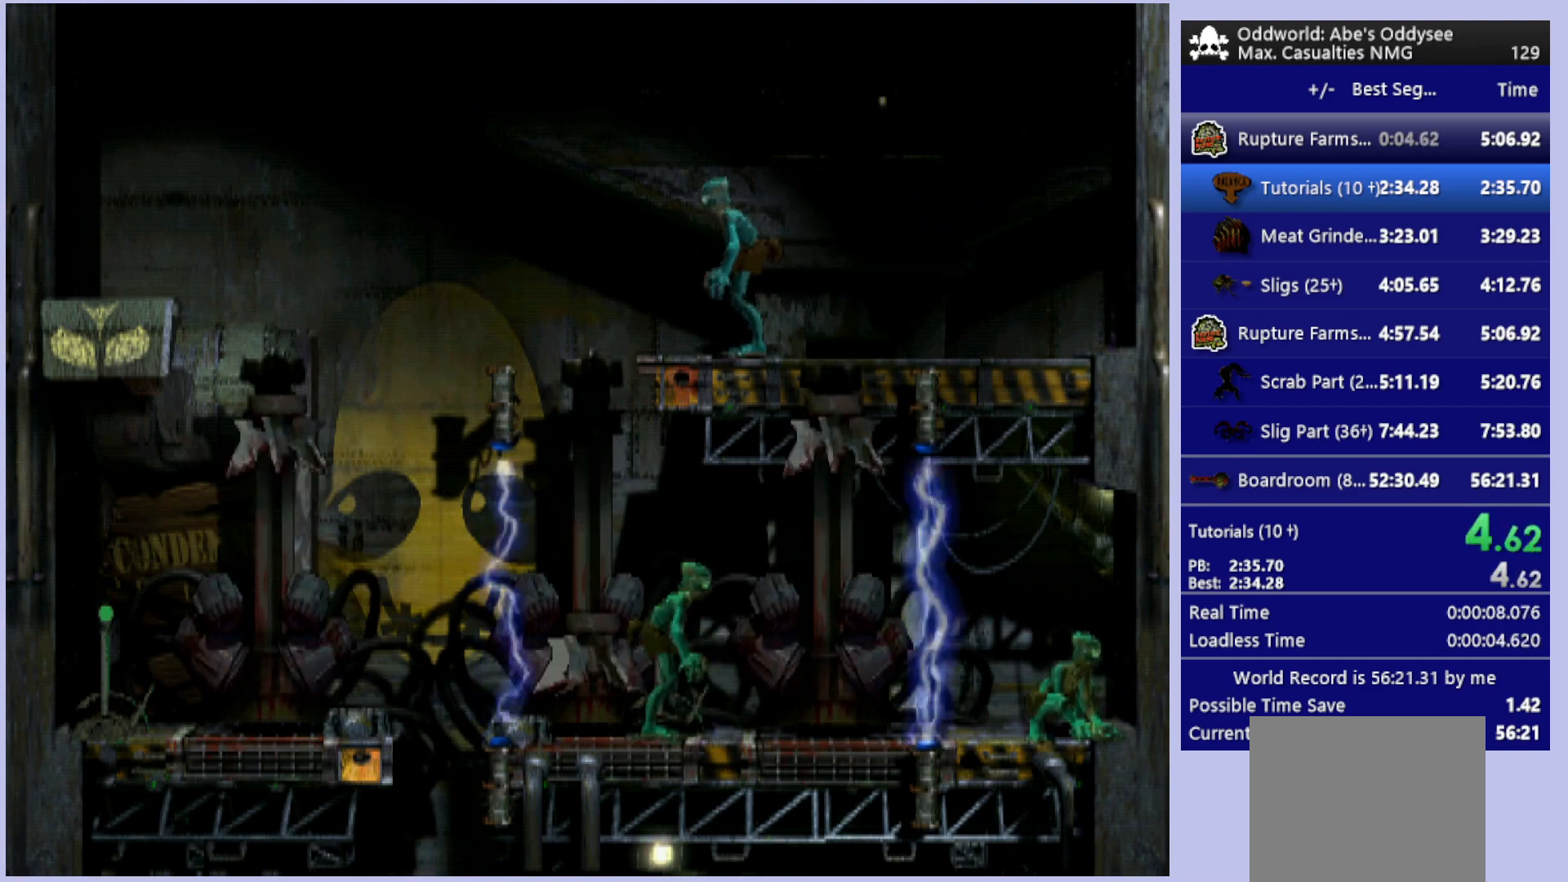
{"buttons": ["DPAD_LEFT"], "left_stick": "center", "events": [[300, "SQUARE", "up"], [367, "L1", "up"], [500, "DPAD_LEFT", "down"]]}
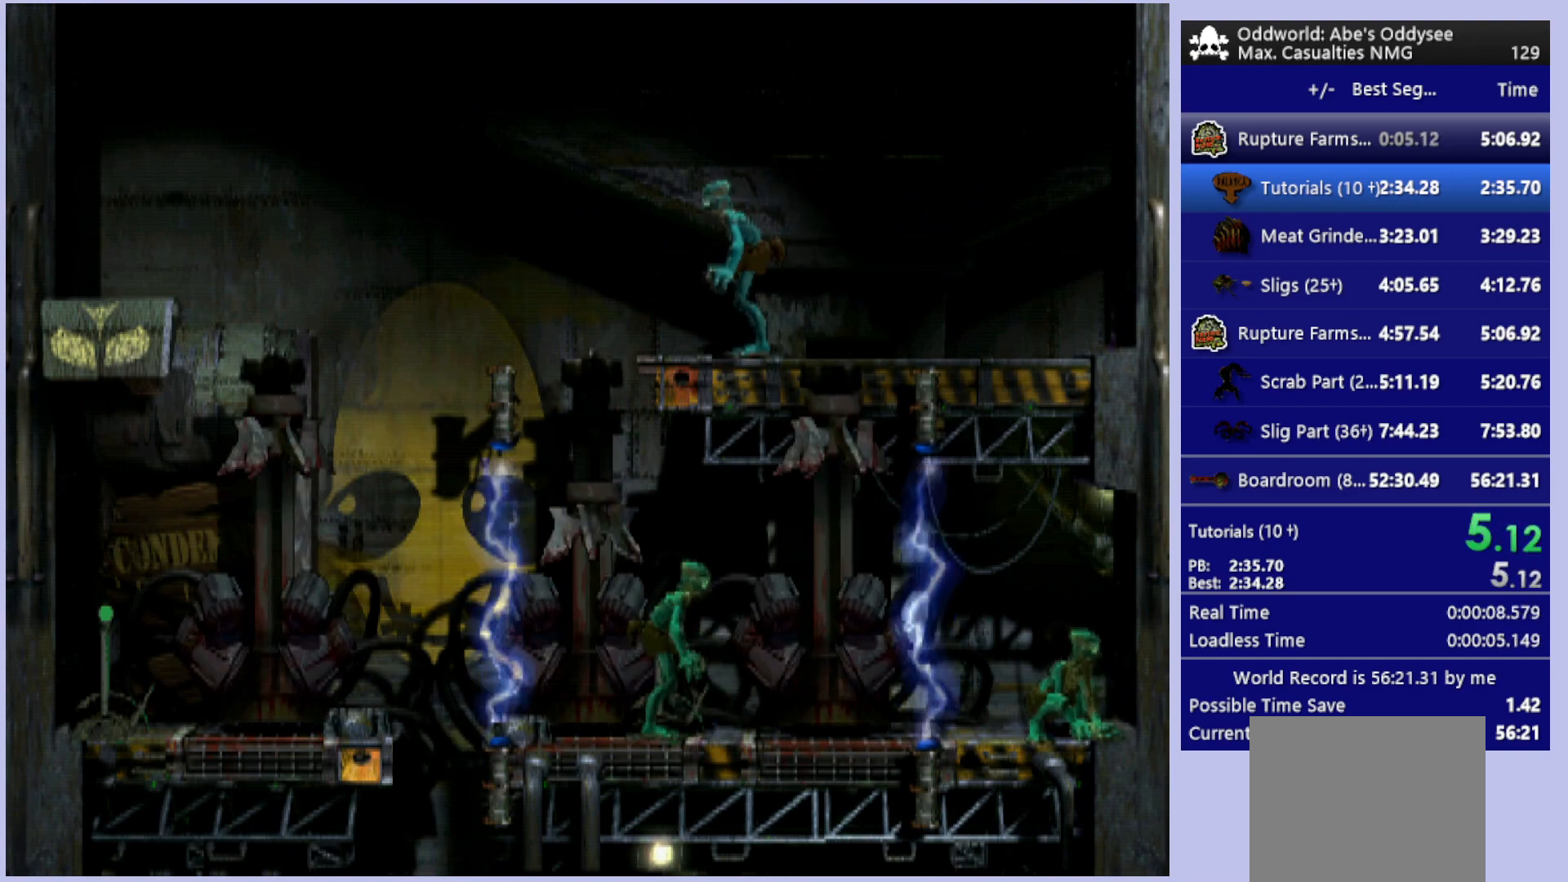
{"buttons": [], "left_stick": "center", "events": [[133, "DPAD_LEFT", "up"], [233, "TRIANGLE", "down"], [433, "TRIANGLE", "up"]]}
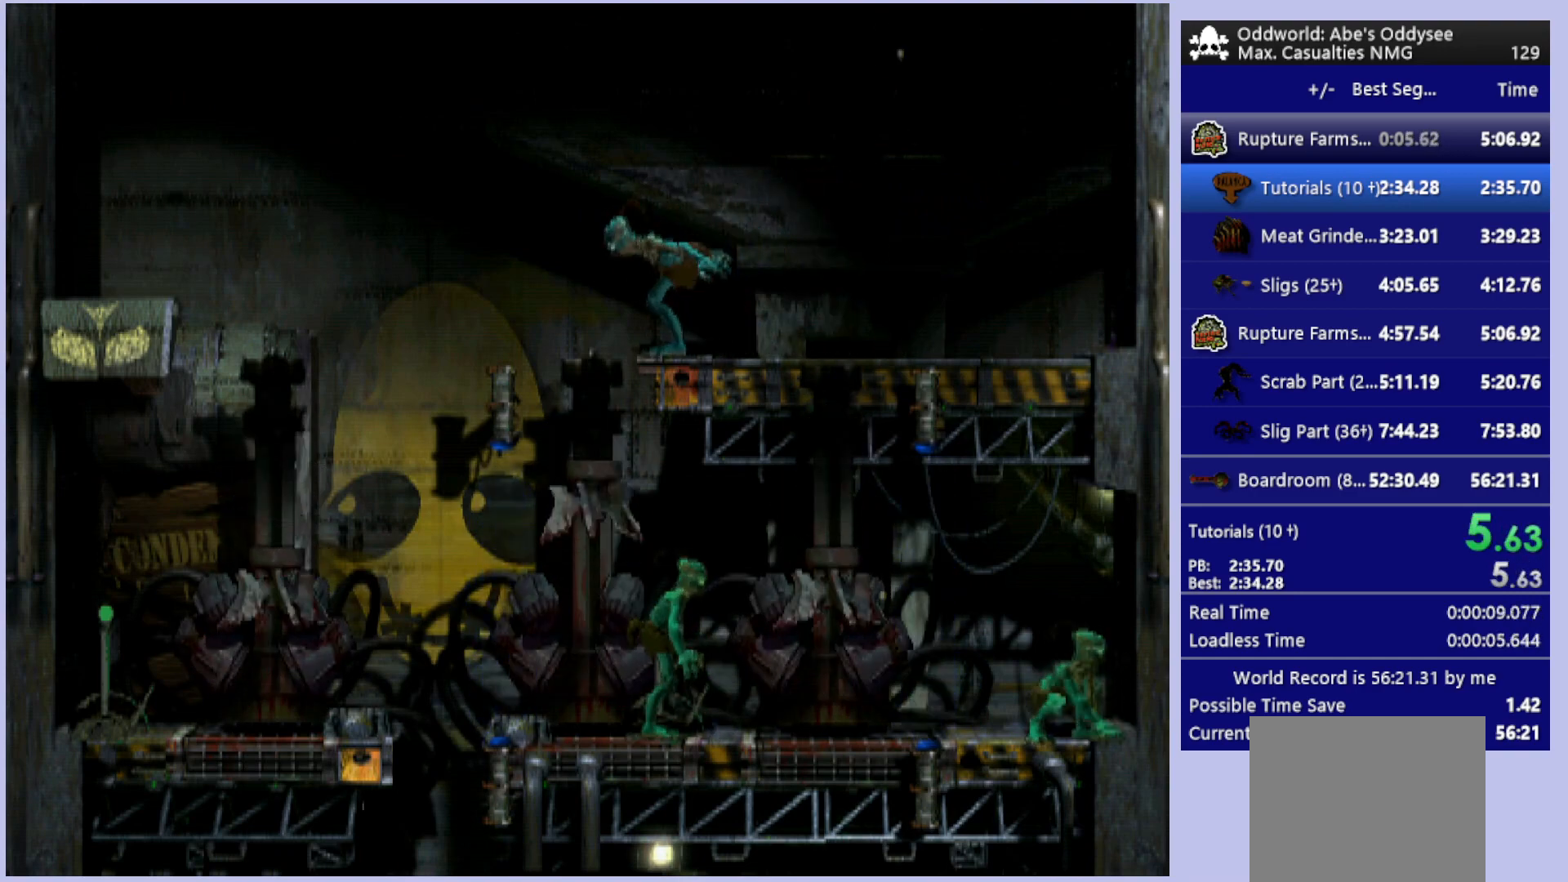
{"buttons": ["DPAD_LEFT"], "left_stick": "center", "events": [[200, "DPAD_LEFT", "down"]]}
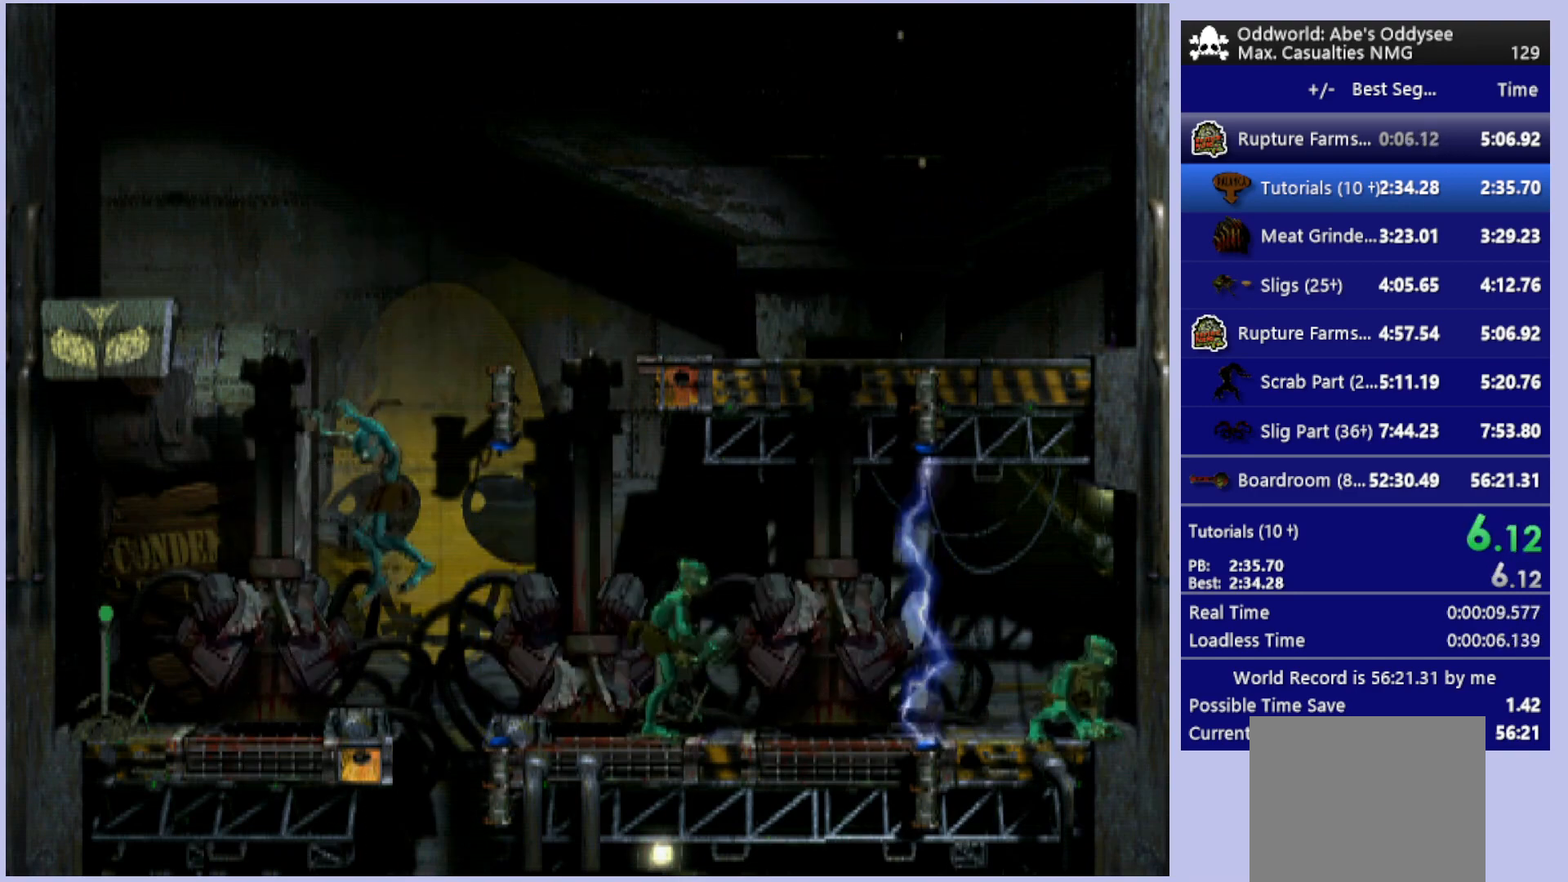
{"buttons": [], "left_stick": "center", "events": [[500, "DPAD_LEFT", "up"]]}
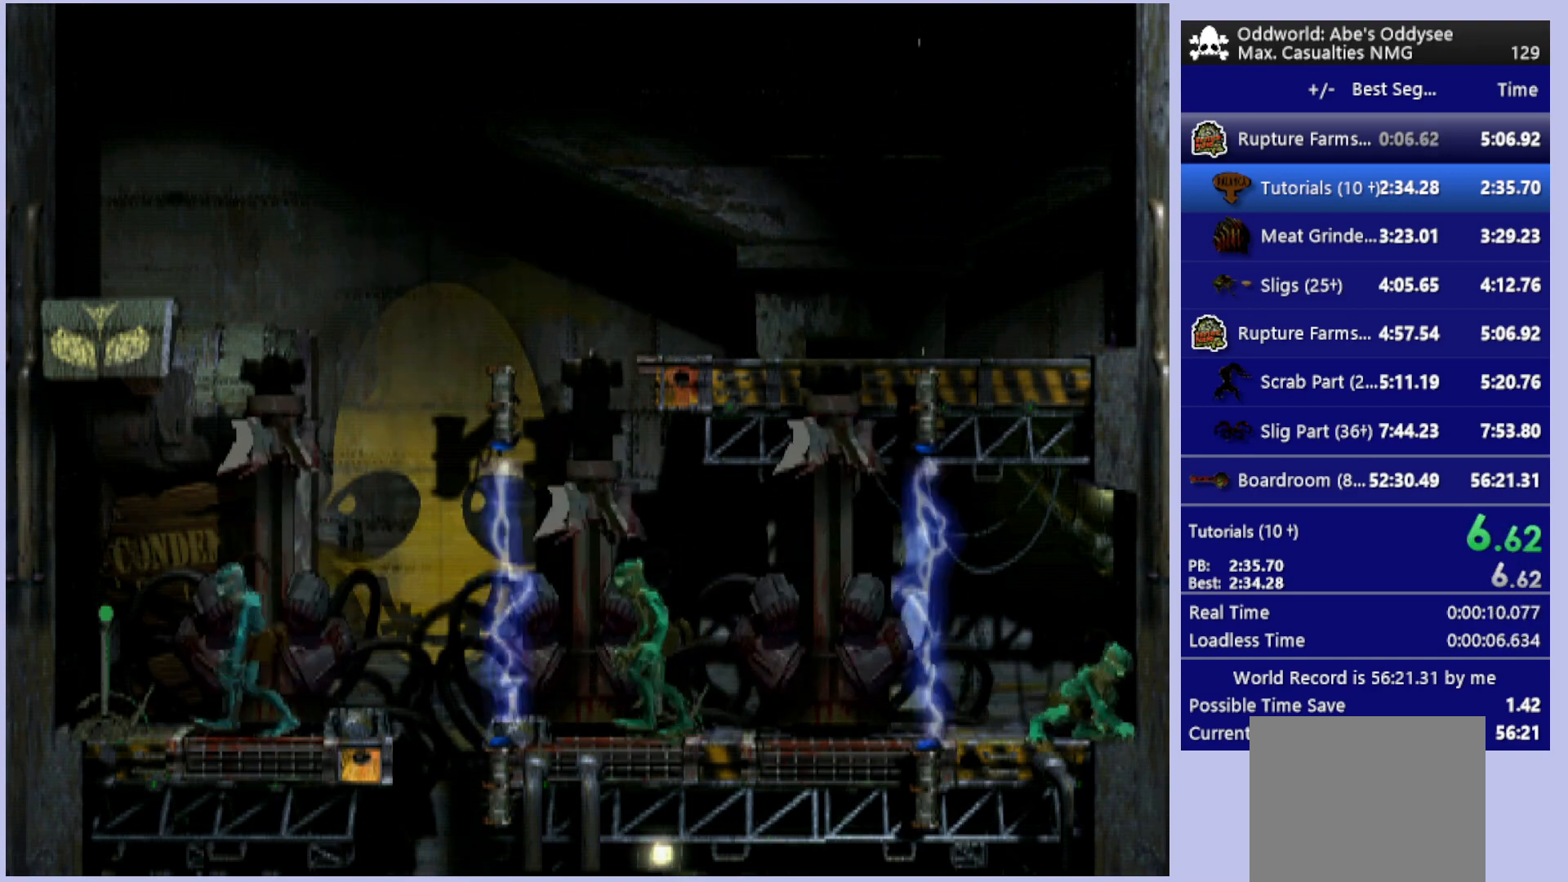
{"buttons": ["TRIANGLE", "L1"], "left_stick": "center", "events": [[100, "L1", "down"], [300, "TRIANGLE", "down"]]}
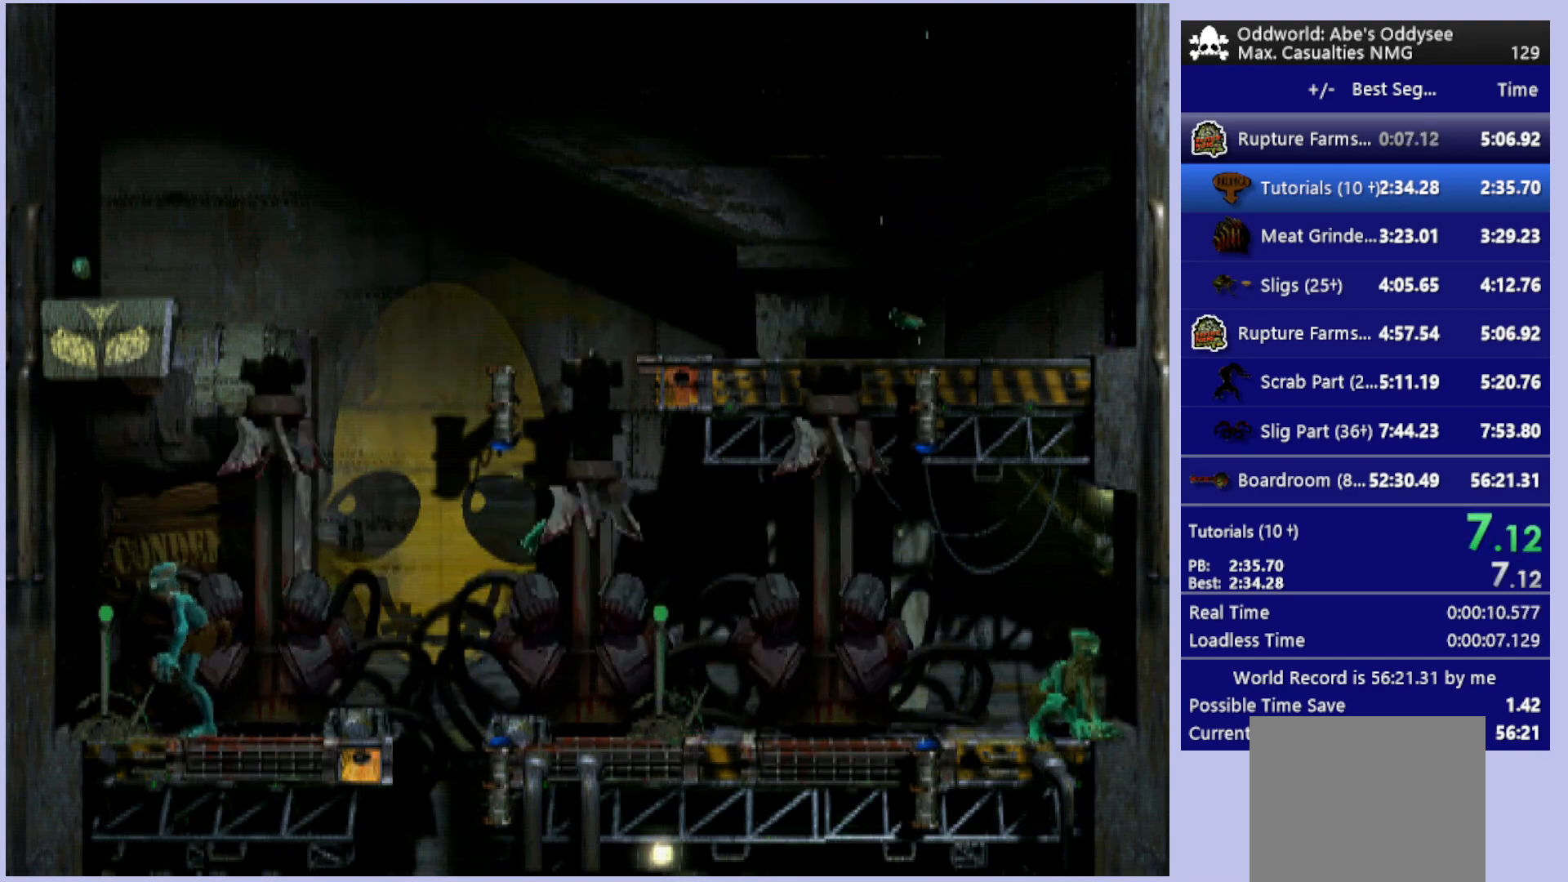
{"buttons": ["SQUARE"], "left_stick": "center", "events": [[67, "TRIANGLE", "up"], [233, "L1", "up"], [333, "SQUARE", "down"], [400, "SQUARE", "up"], [500, "SQUARE", "down"]]}
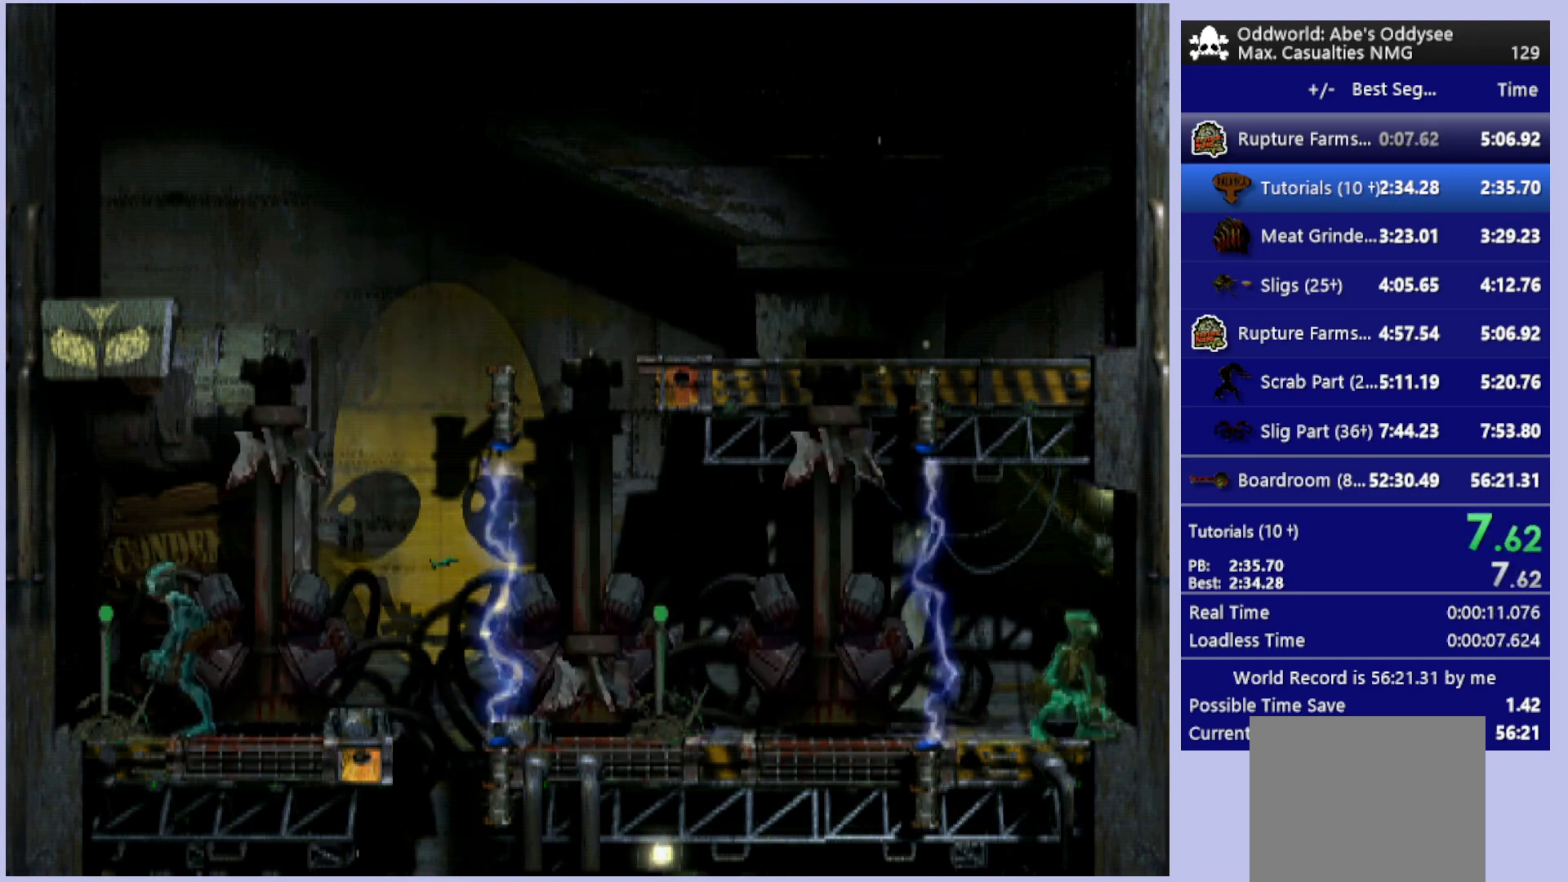
{"buttons": ["L1"], "left_stick": "center", "events": [[67, "SQUARE", "up"], [133, "SQUARE", "down"], [233, "SQUARE", "up"], [300, "SQUARE", "down"], [433, "SQUARE", "up"], [500, "L1", "down"]]}
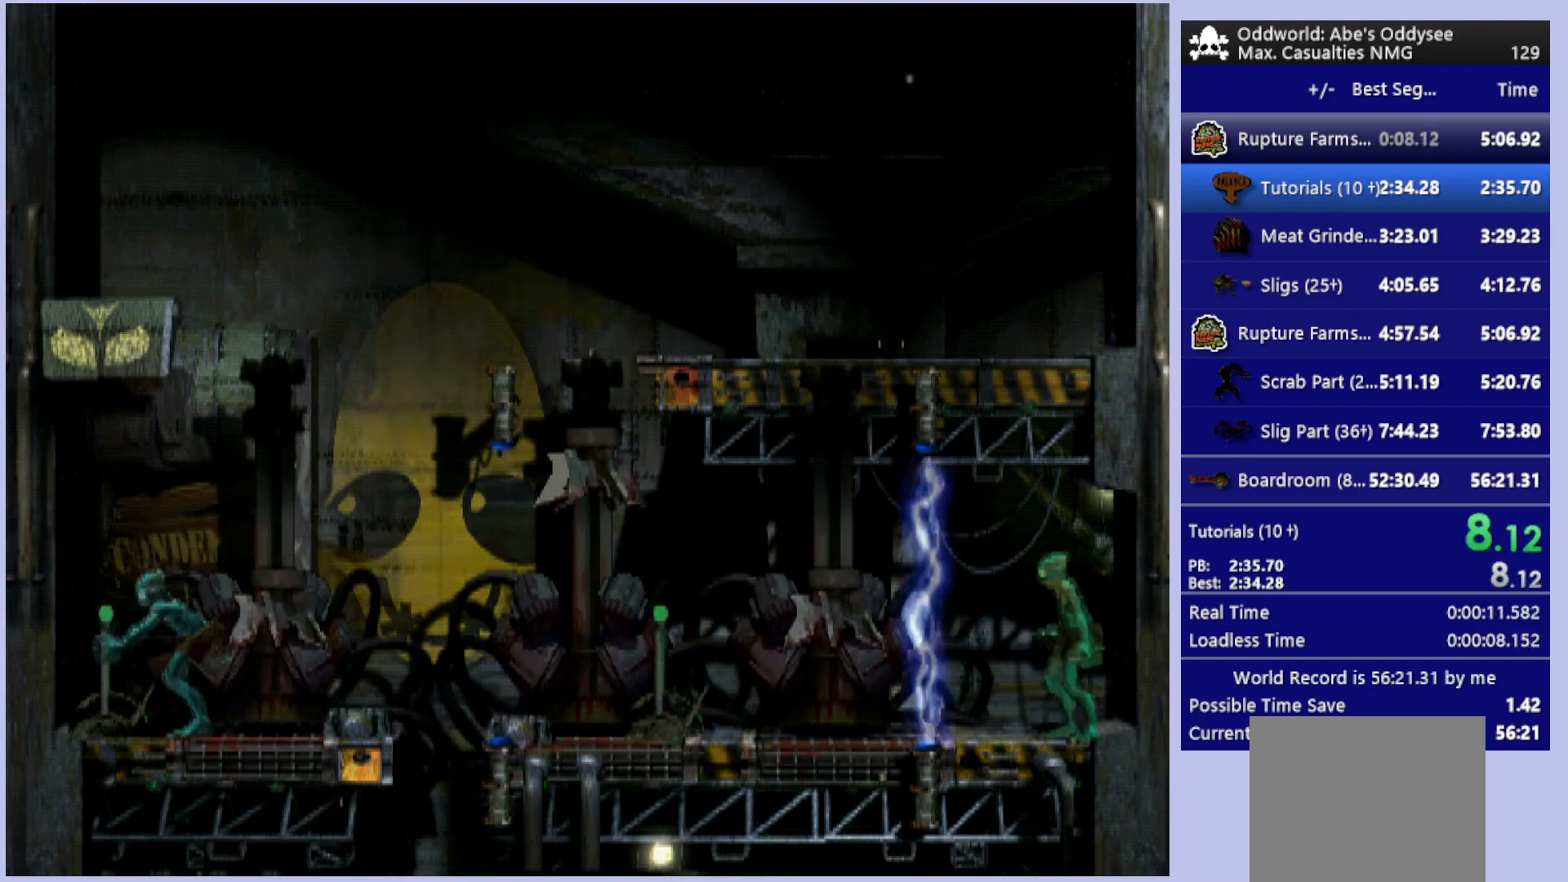
{"buttons": ["L1"], "left_stick": "center", "events": [[233, "SQUARE", "down"], [500, "SQUARE", "up"]]}
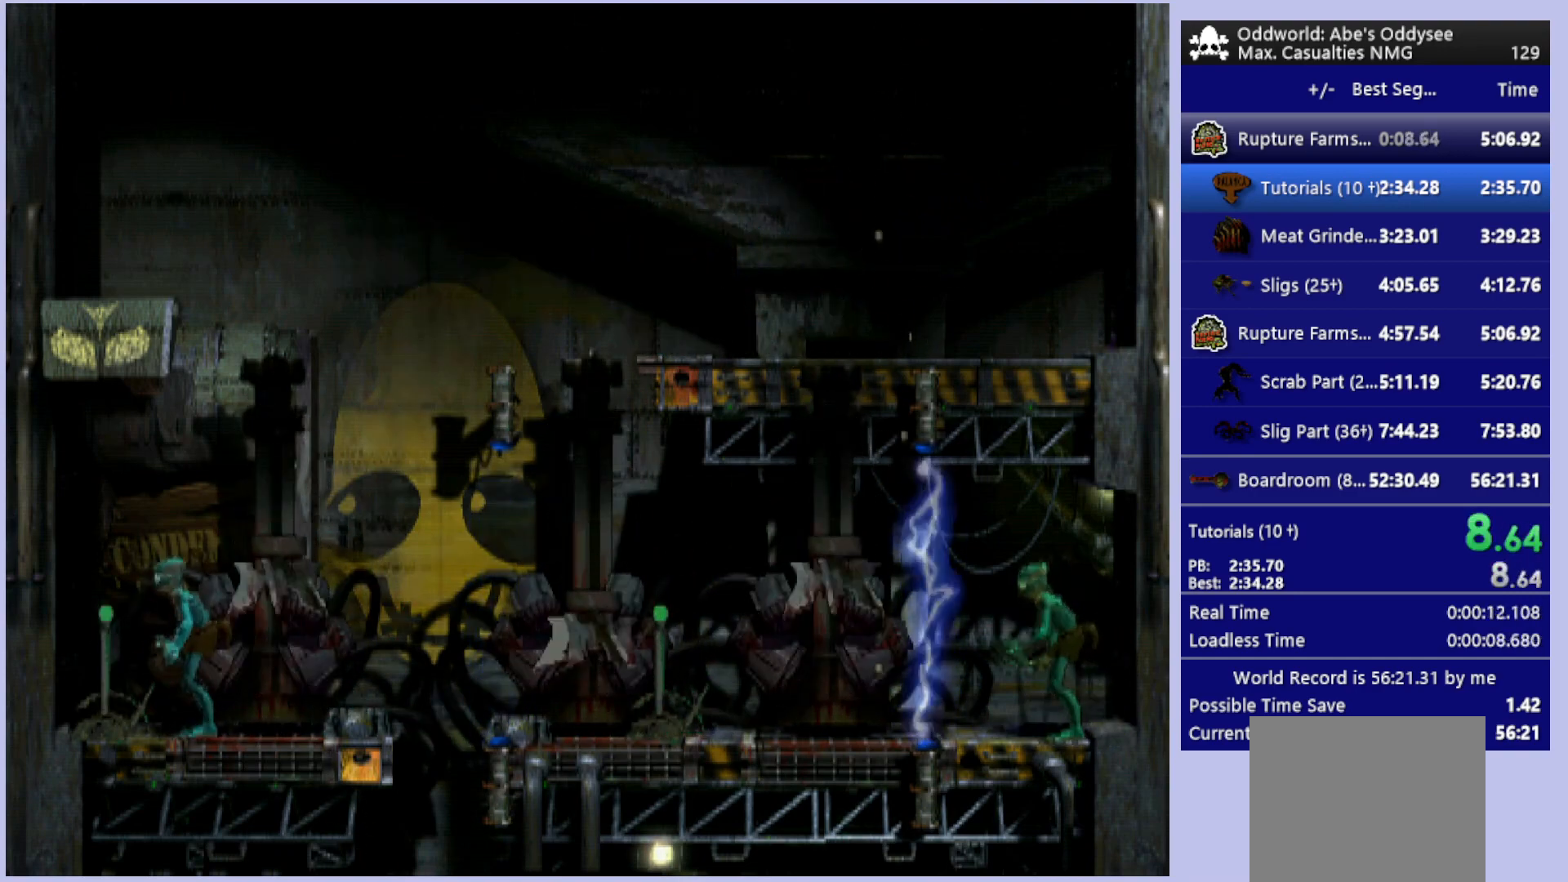
{"buttons": ["R1", "DPAD_RIGHT"], "left_stick": "center", "events": [[100, "L1", "up"], [200, "R1", "down"], [267, "DPAD_RIGHT", "down"]]}
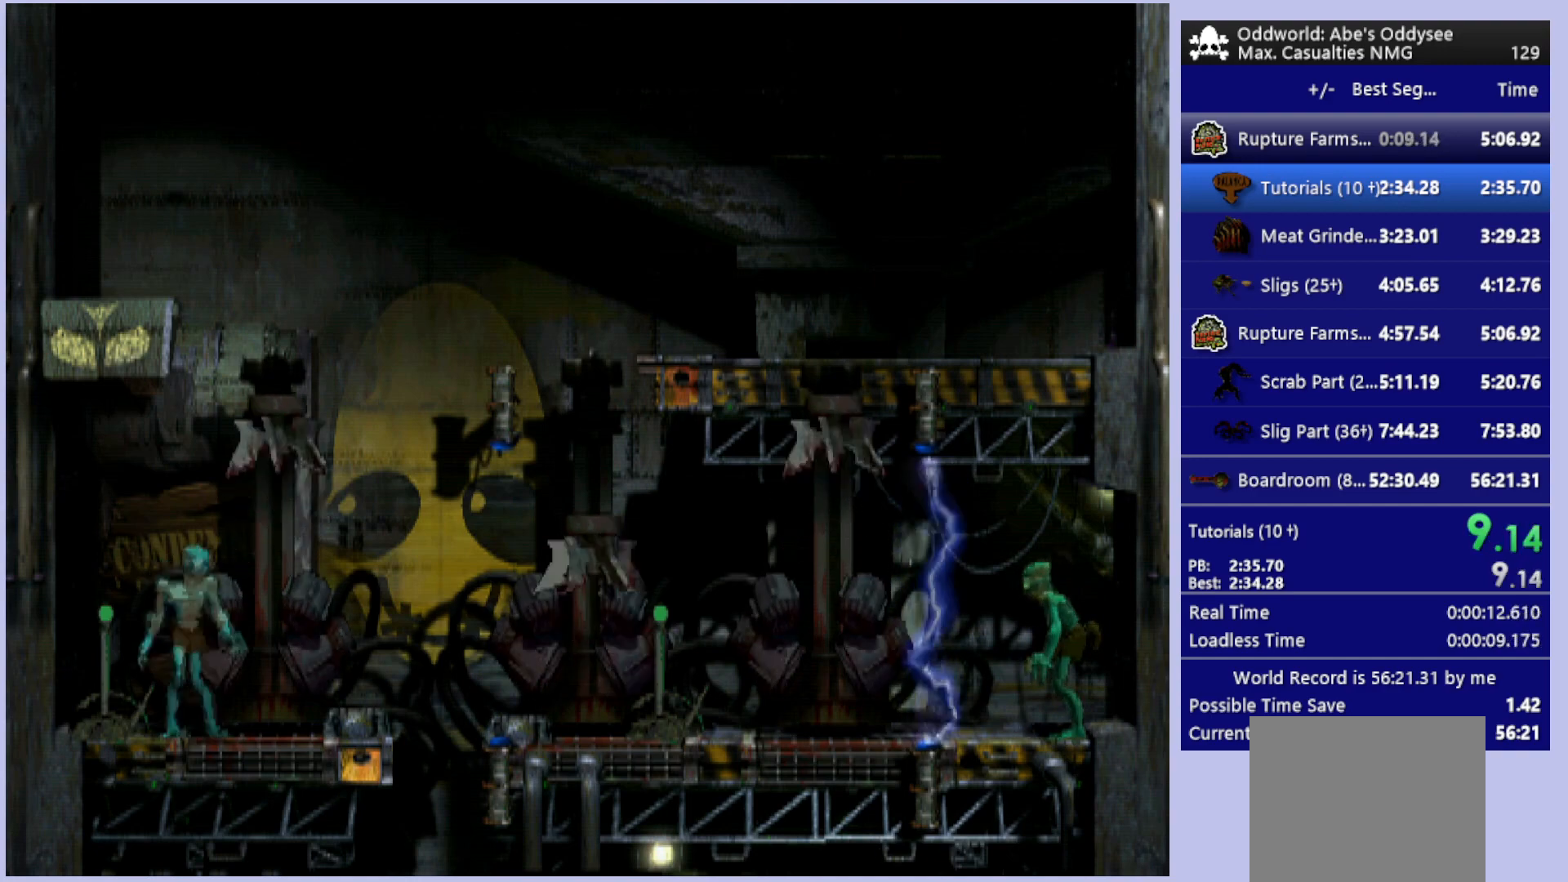
{"buttons": ["R1", "DPAD_DOWN", "DPAD_RIGHT"], "left_stick": "center", "events": [[467, "DPAD_DOWN", "down"]]}
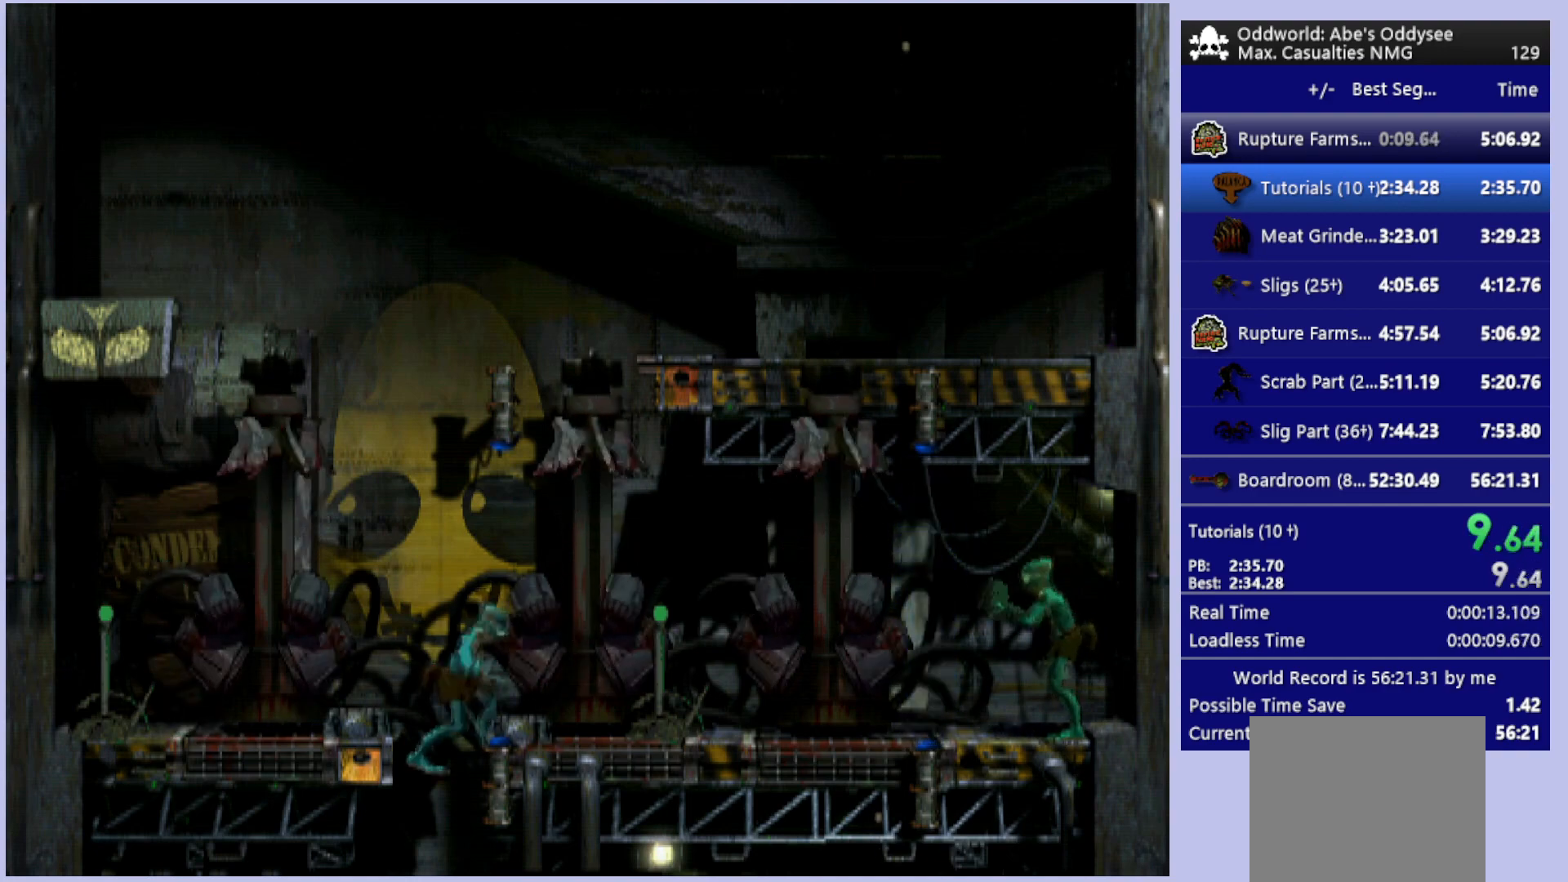
{"buttons": ["R1", "DPAD_RIGHT"], "left_stick": "center", "events": [[267, "DPAD_DOWN", "up"]]}
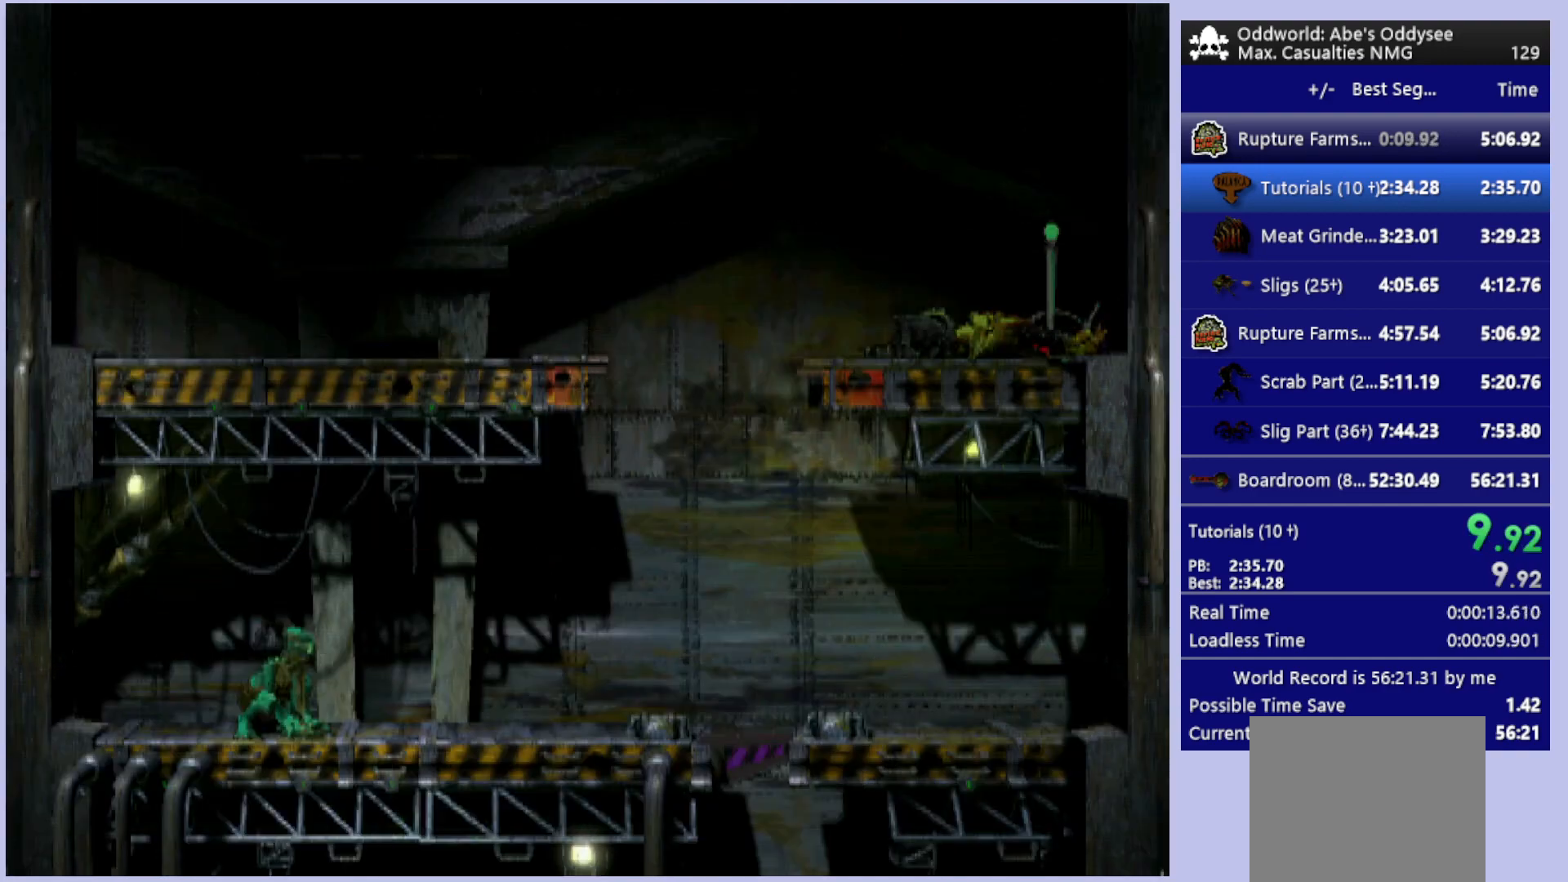
{"buttons": ["R1", "DPAD_RIGHT"], "left_stick": "center", "events": []}
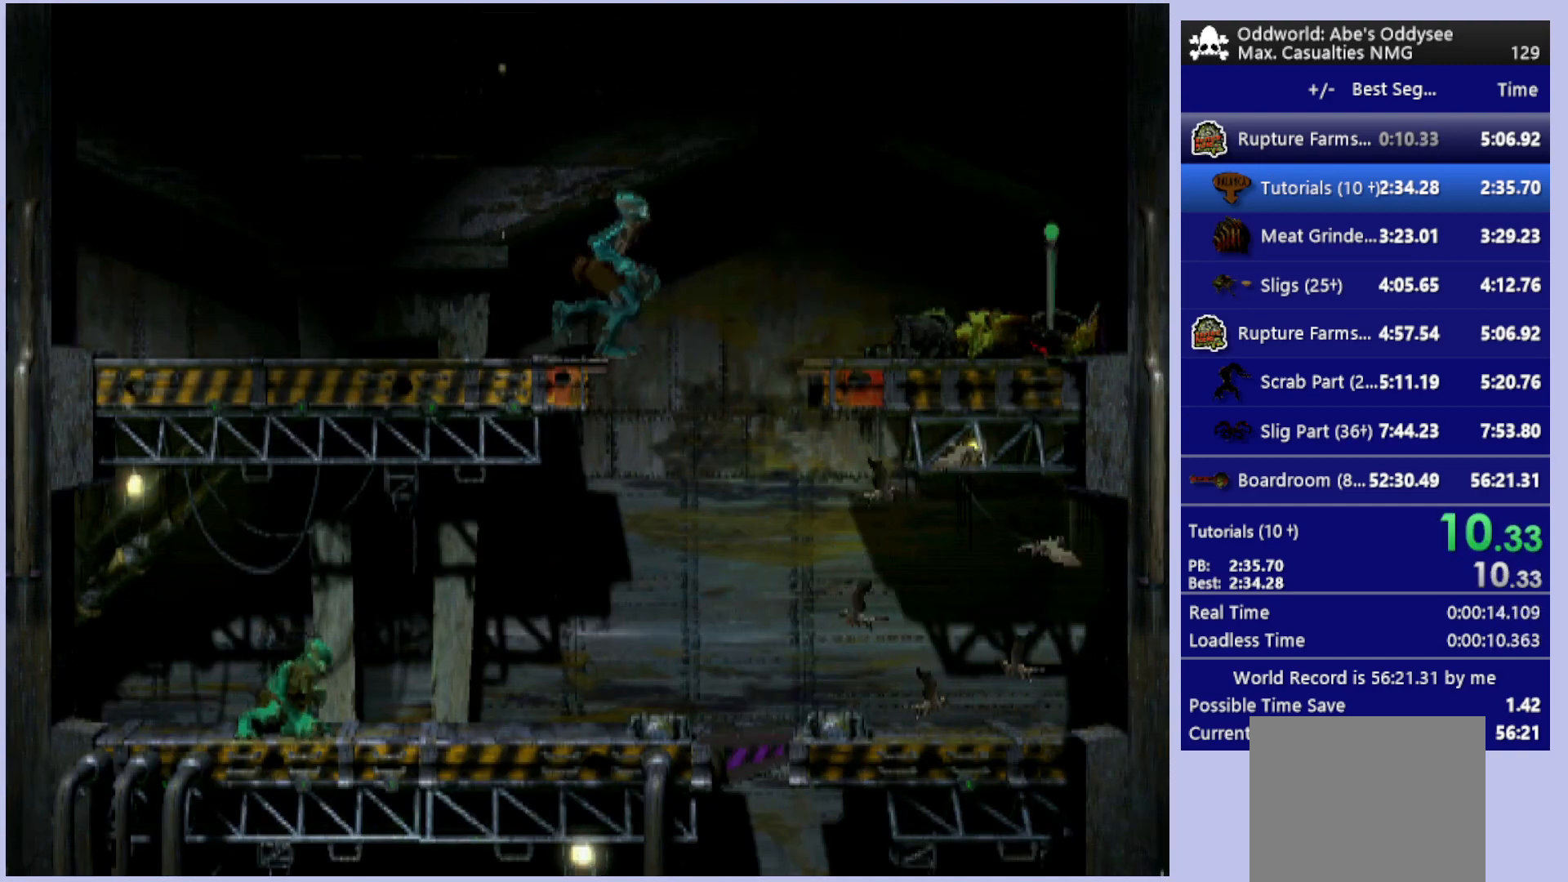
{"buttons": ["R1", "DPAD_DOWN", "DPAD_LEFT"], "left_stick": "center", "events": [[300, "DPAD_DOWN", "down"], [367, "DPAD_RIGHT", "up"], [467, "DPAD_LEFT", "down"]]}
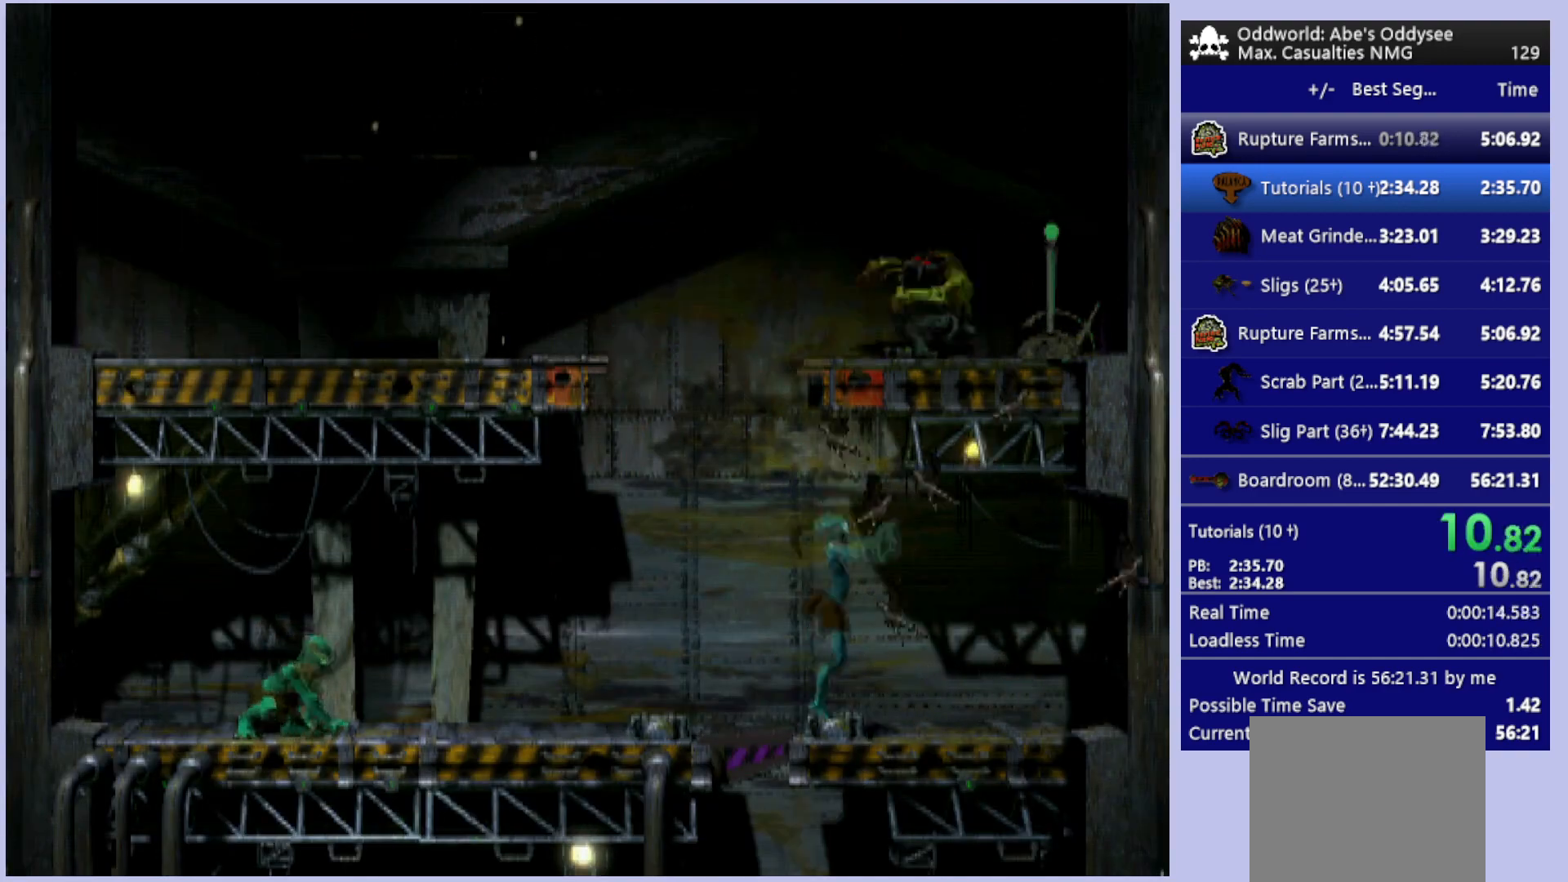
{"buttons": ["TRIANGLE", "R1", "DPAD_UP", "DPAD_LEFT"], "left_stick": "center", "events": [[33, "DPAD_DOWN", "up"], [333, "TRIANGLE", "down"], [367, "DPAD_UP", "down"]]}
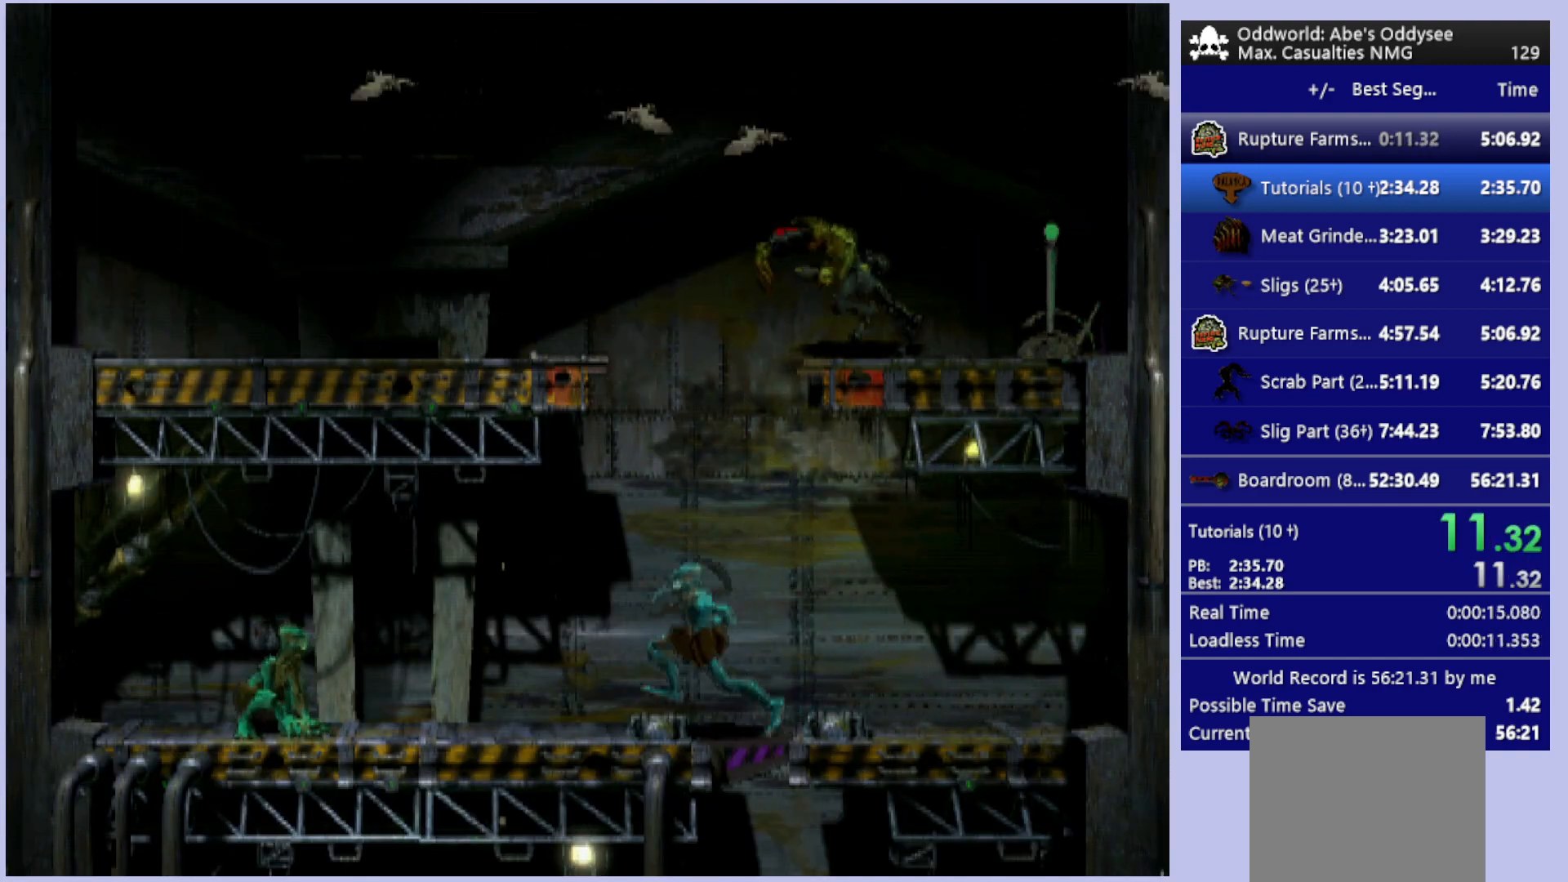
{"buttons": ["DPAD_LEFT"], "left_stick": "center", "events": [[333, "DPAD_UP", "up"], [333, "R1", "up"], [433, "TRIANGLE", "up"]]}
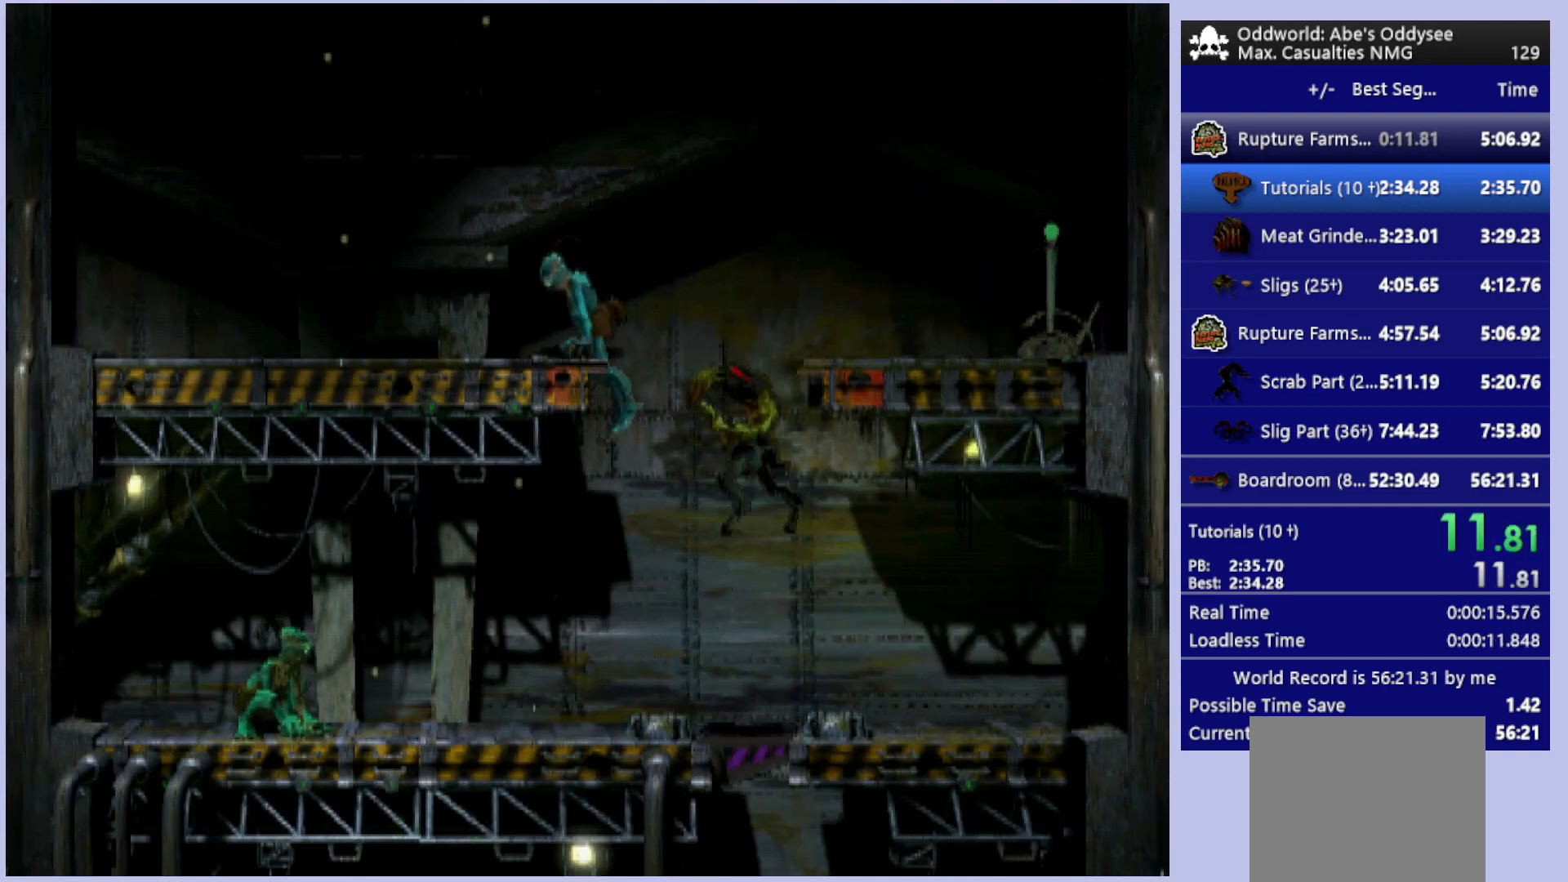
{"buttons": [], "left_stick": "center", "events": [[467, "DPAD_LEFT", "up"]]}
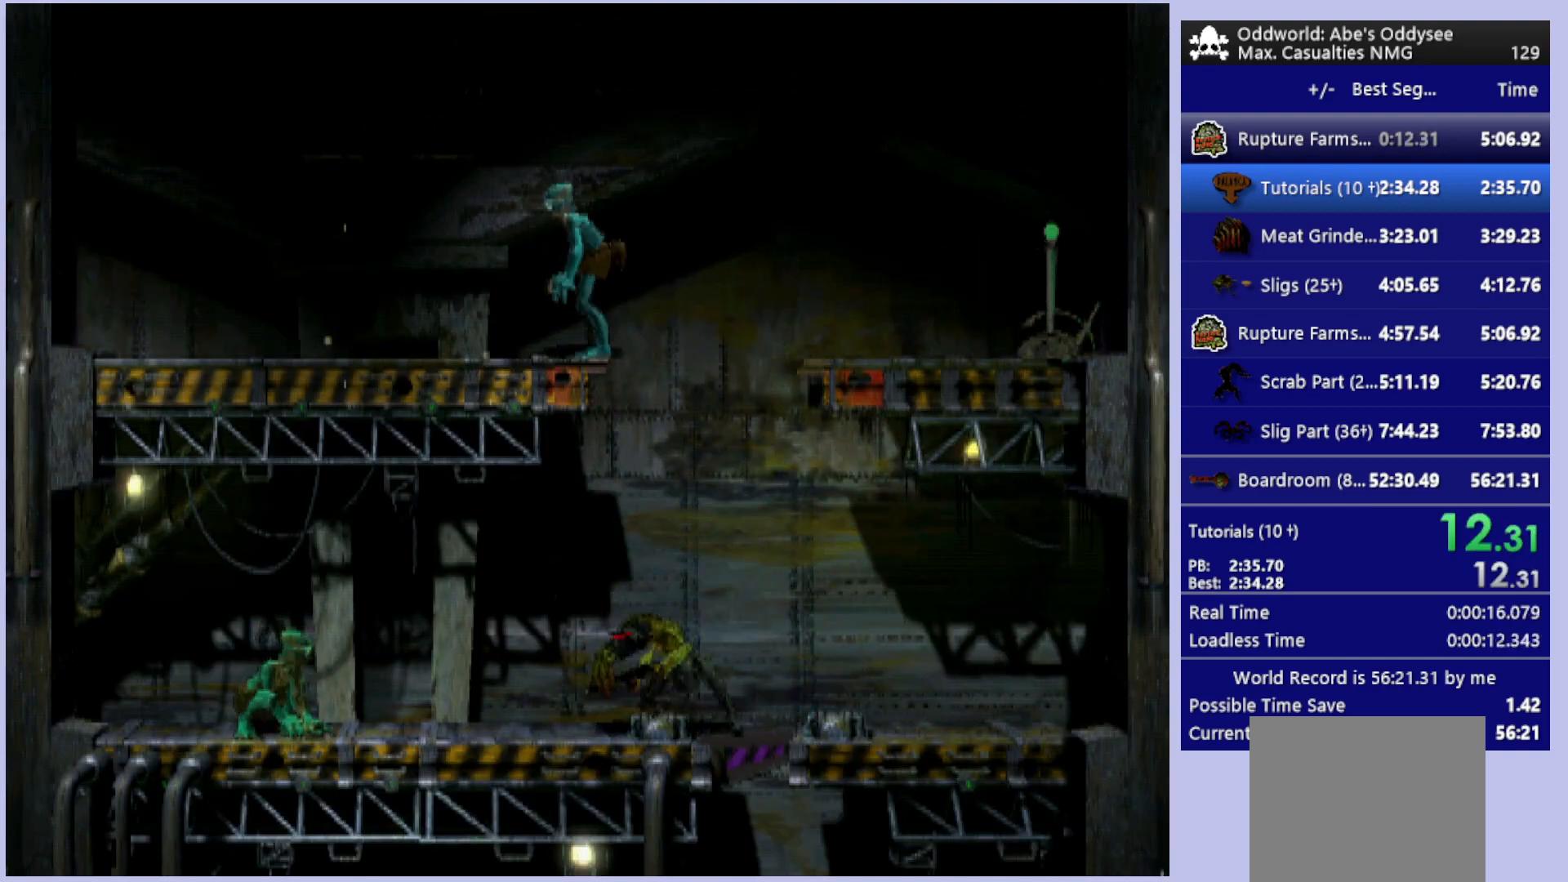
{"buttons": [], "left_stick": "center", "events": [[133, "DPAD_UP", "down"], [400, "DPAD_UP", "up"]]}
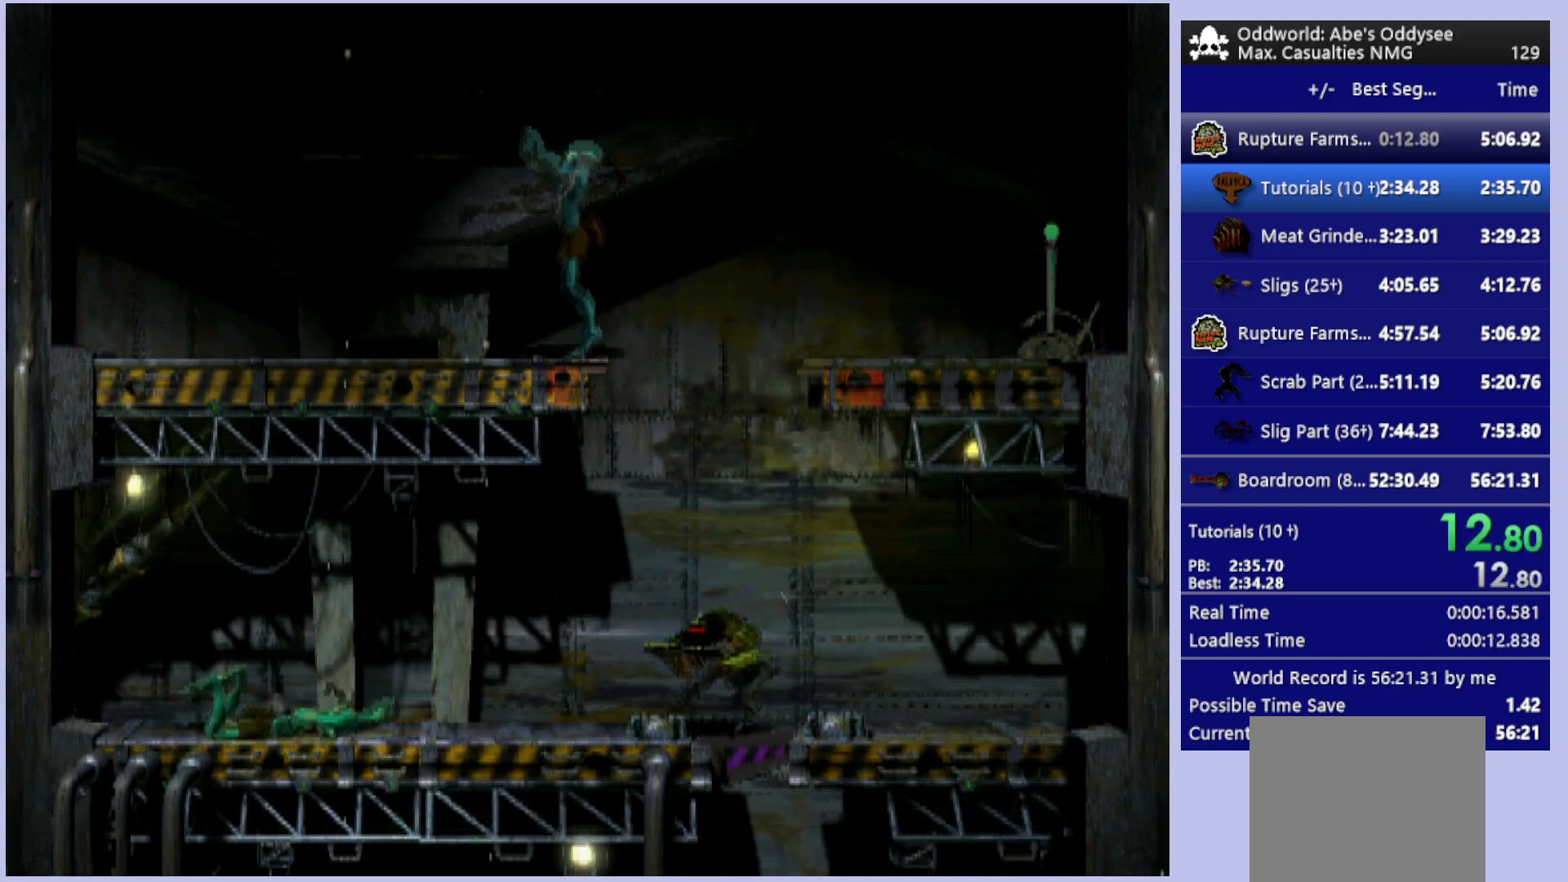
{"buttons": ["DPAD_LEFT"], "left_stick": "center", "events": [[100, "DPAD_LEFT", "down"]]}
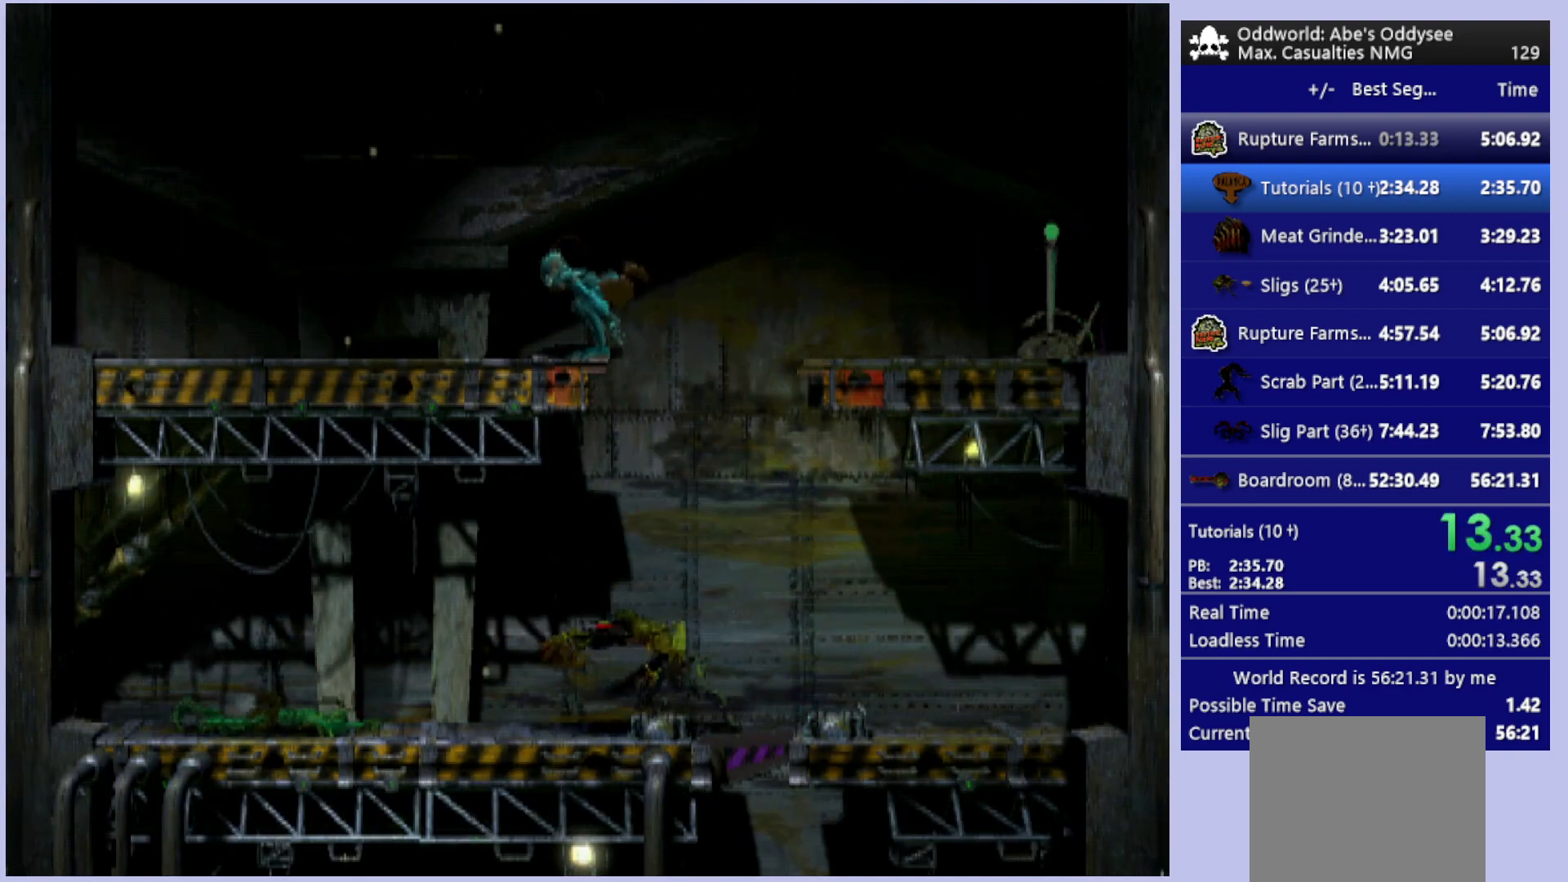
{"buttons": ["DPAD_UP"], "left_stick": "center", "events": [[233, "DPAD_LEFT", "up"], [367, "DPAD_UP", "down"]]}
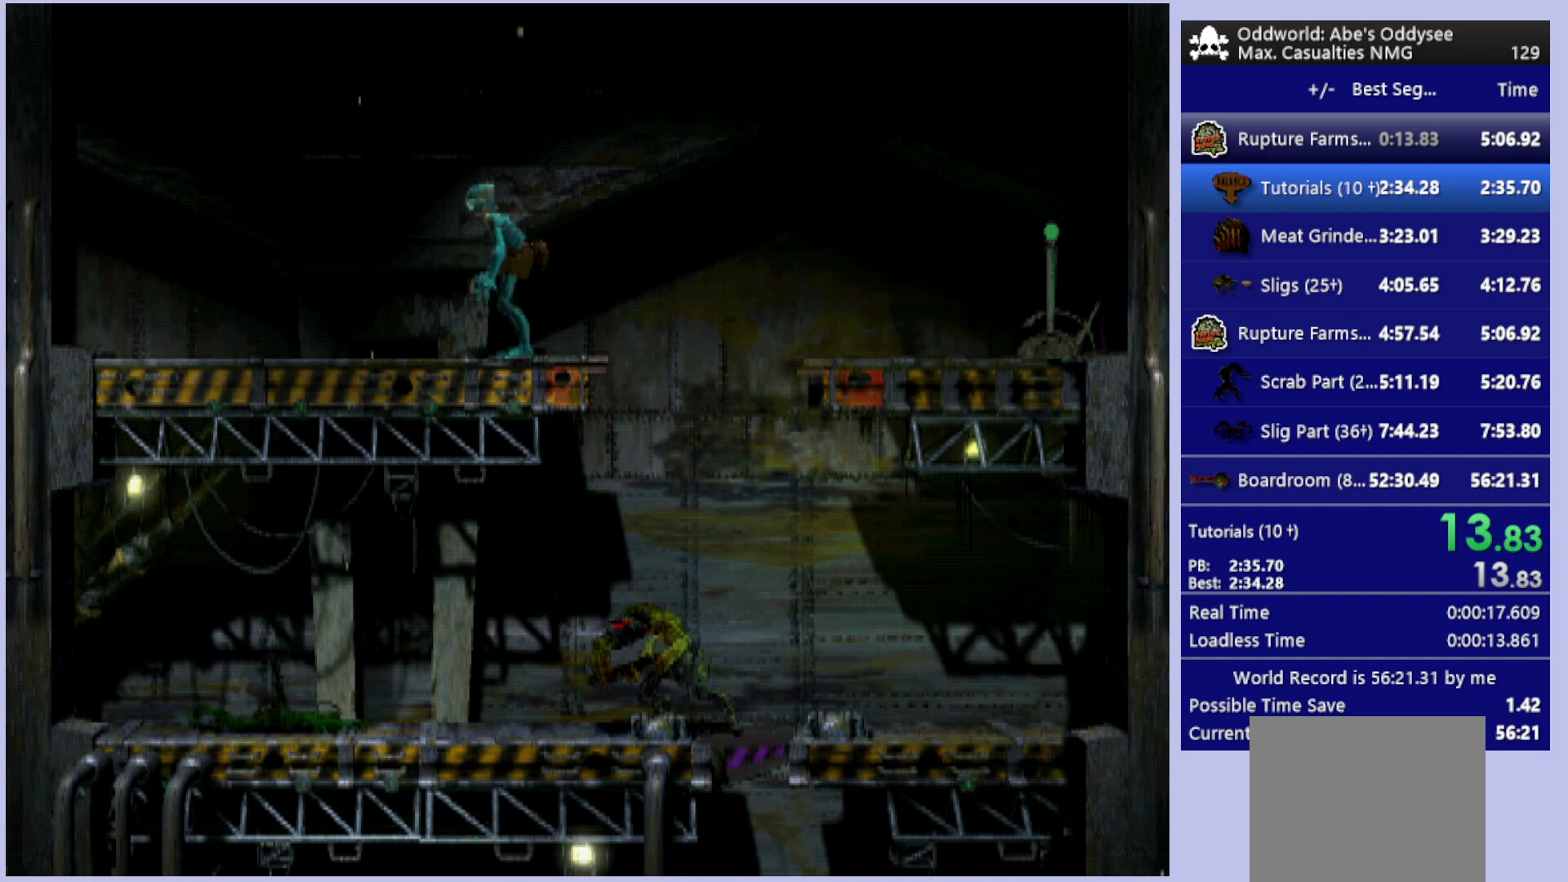
{"buttons": ["DPAD_UP"], "left_stick": "center", "events": []}
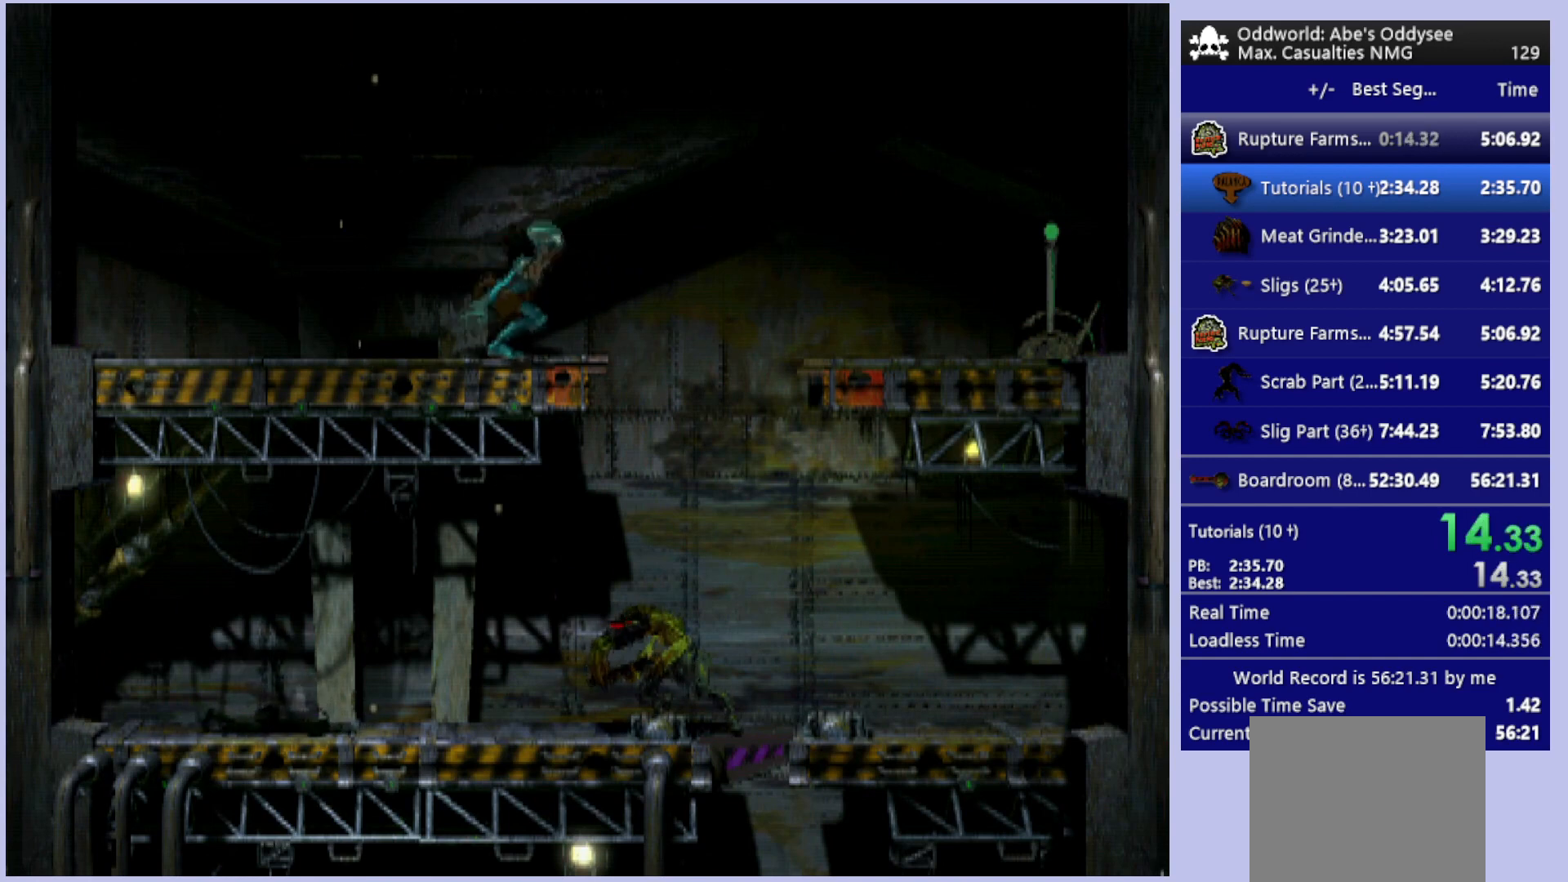
{"buttons": ["DPAD_UP"], "left_stick": "center", "events": []}
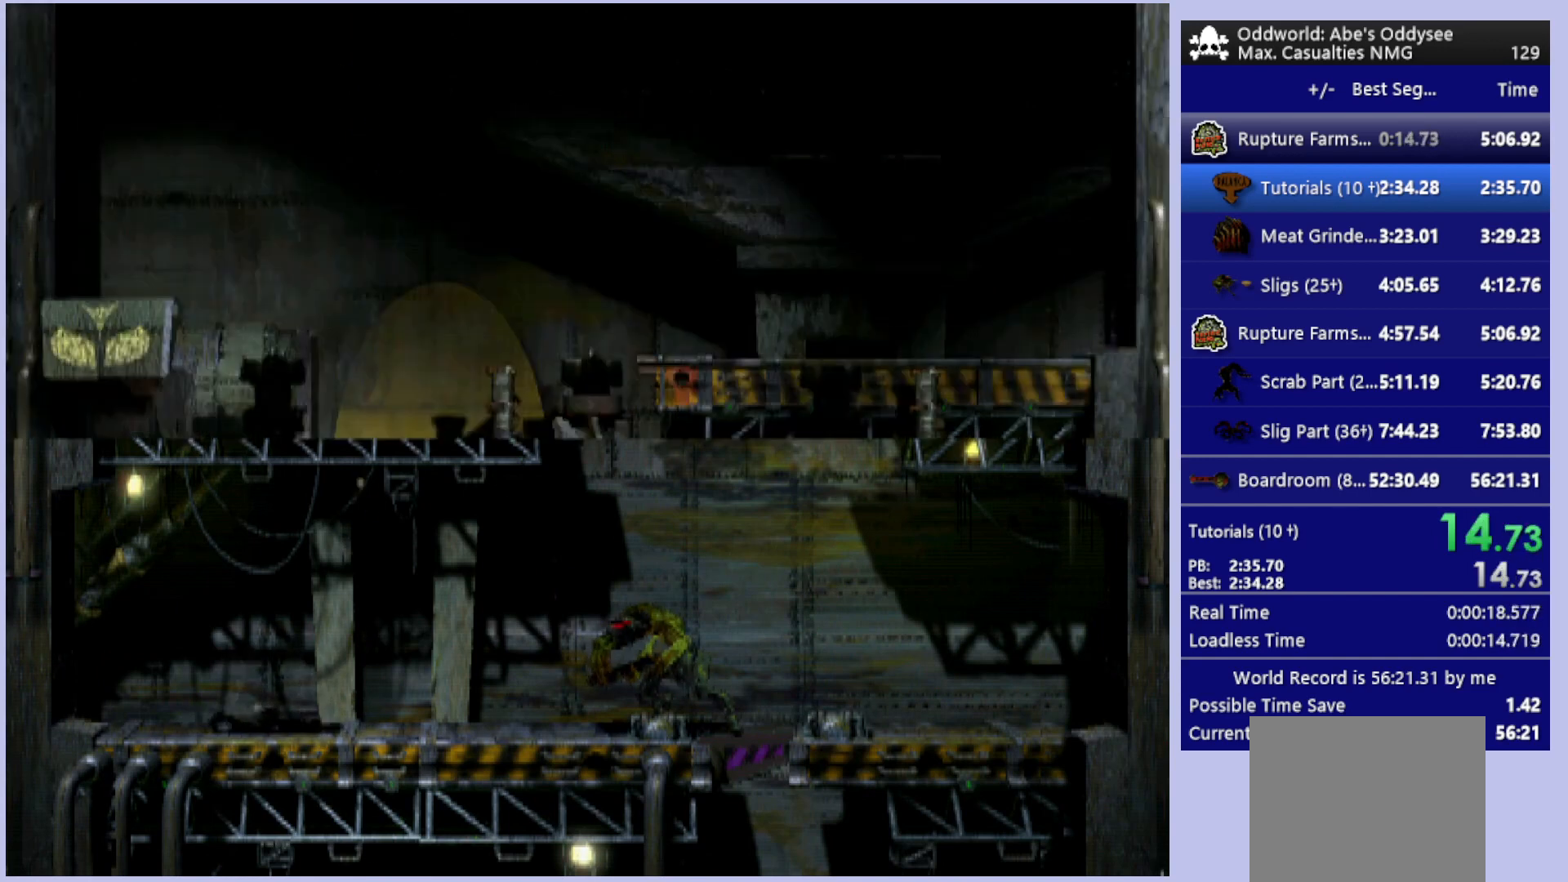
{"buttons": ["DPAD_UP"], "left_stick": "center", "events": []}
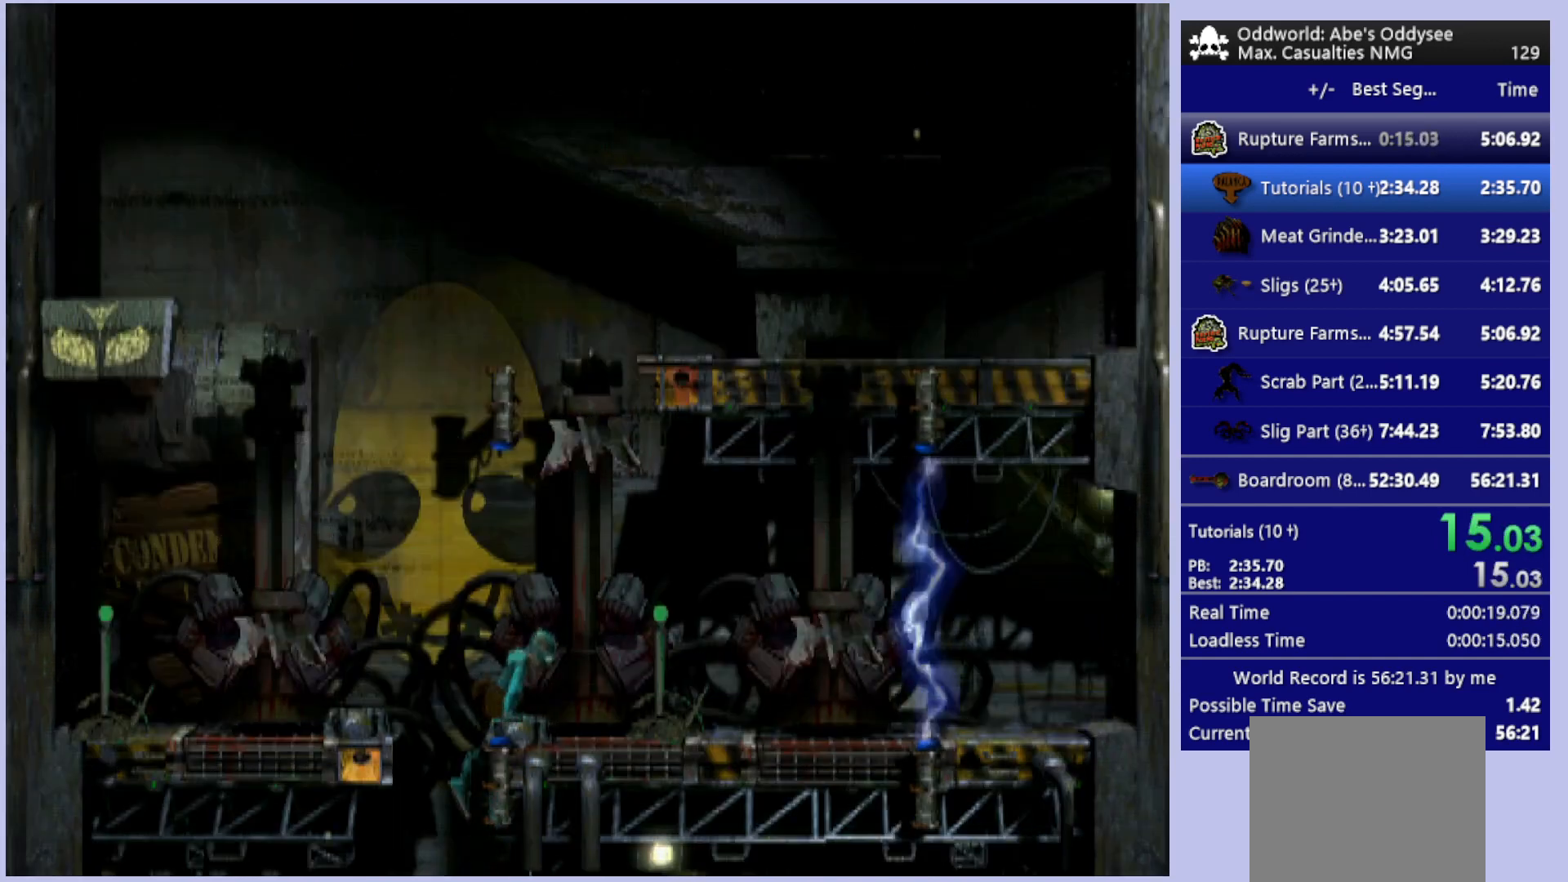
{"buttons": ["START"], "left_stick": "center", "events": [[67, "R1", "down"], [133, "DPAD_UP", "up"], [267, "R1", "up"], [433, "START", "down"]]}
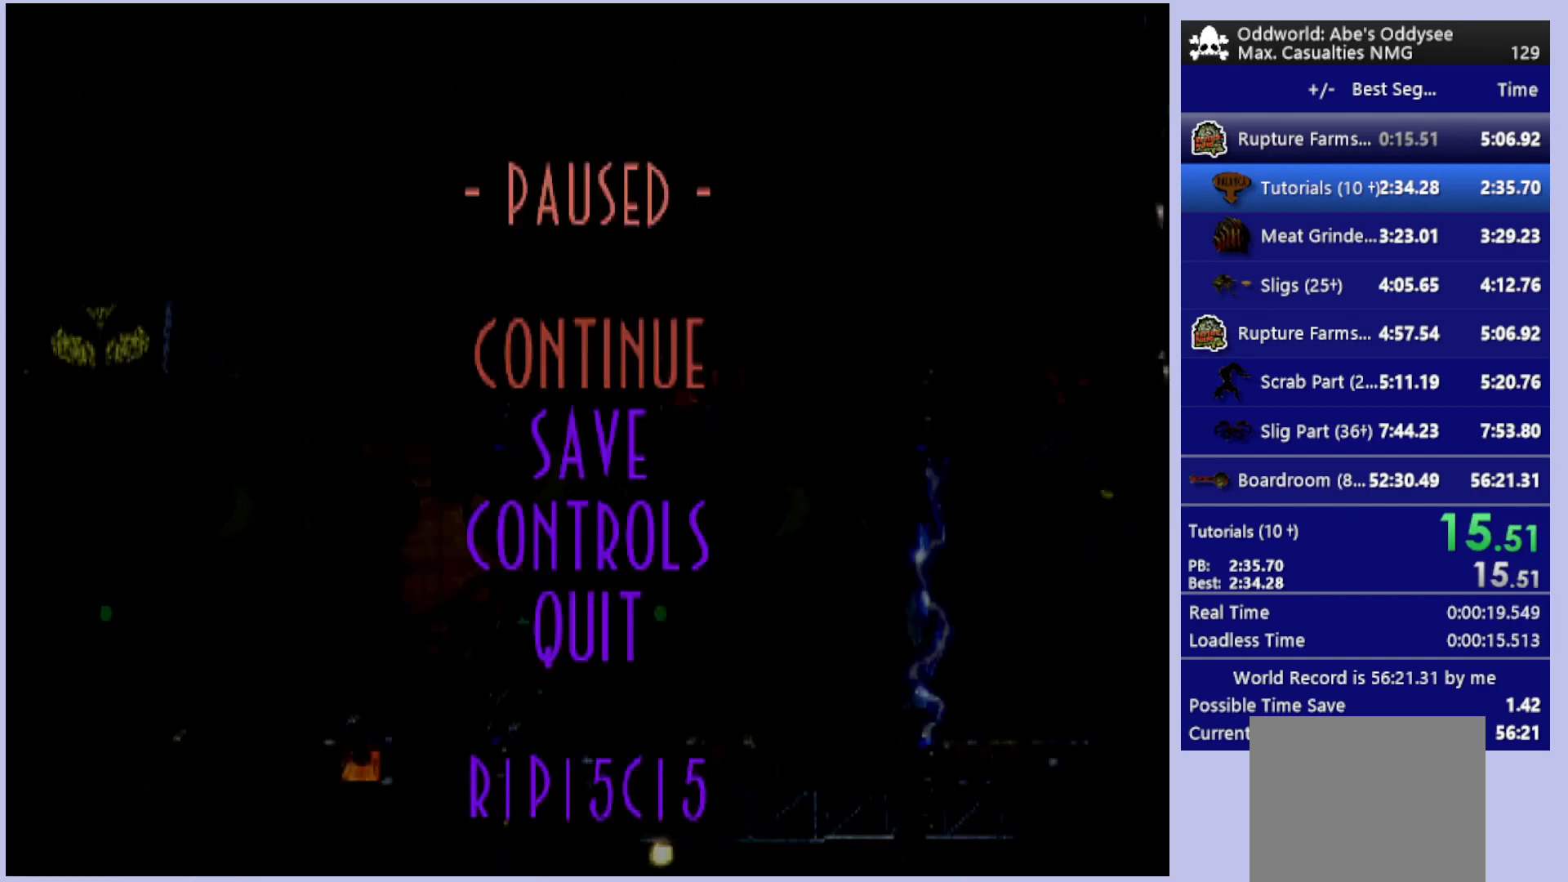
{"buttons": ["CROSS"], "left_stick": "center", "events": [[33, "DPAD_UP", "down"], [67, "START", "up"], [167, "DPAD_UP", "up"], [200, "CROSS", "down"], [267, "CROSS", "up"], [367, "CROSS", "down"], [467, "CROSS", "up"], [500, "CROSS", "down"]]}
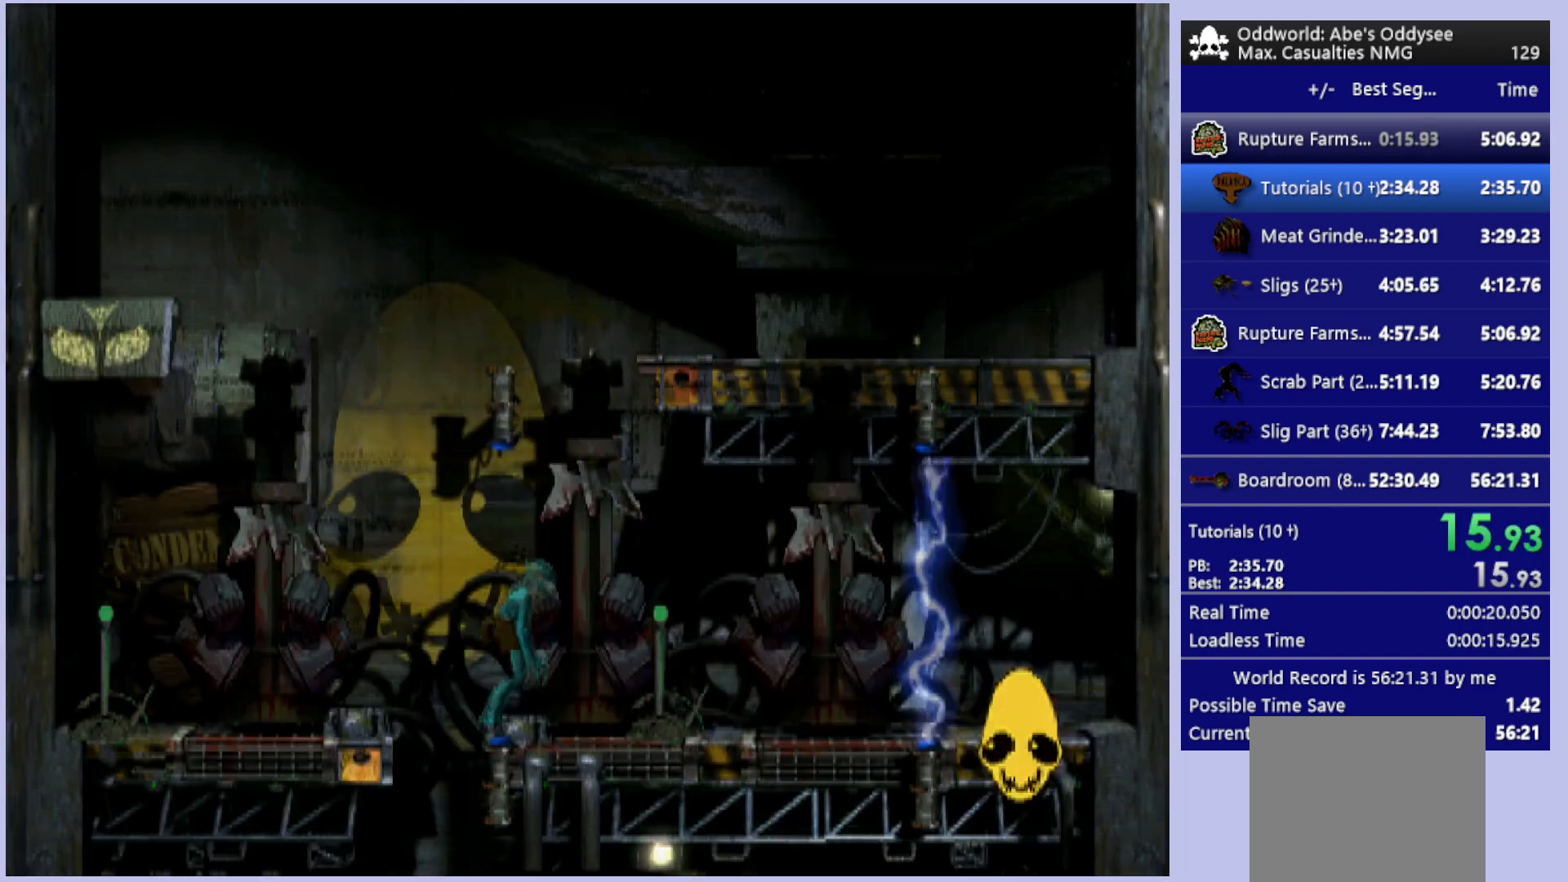
{"buttons": [], "left_stick": "center", "events": [[167, "CROSS", "up"]]}